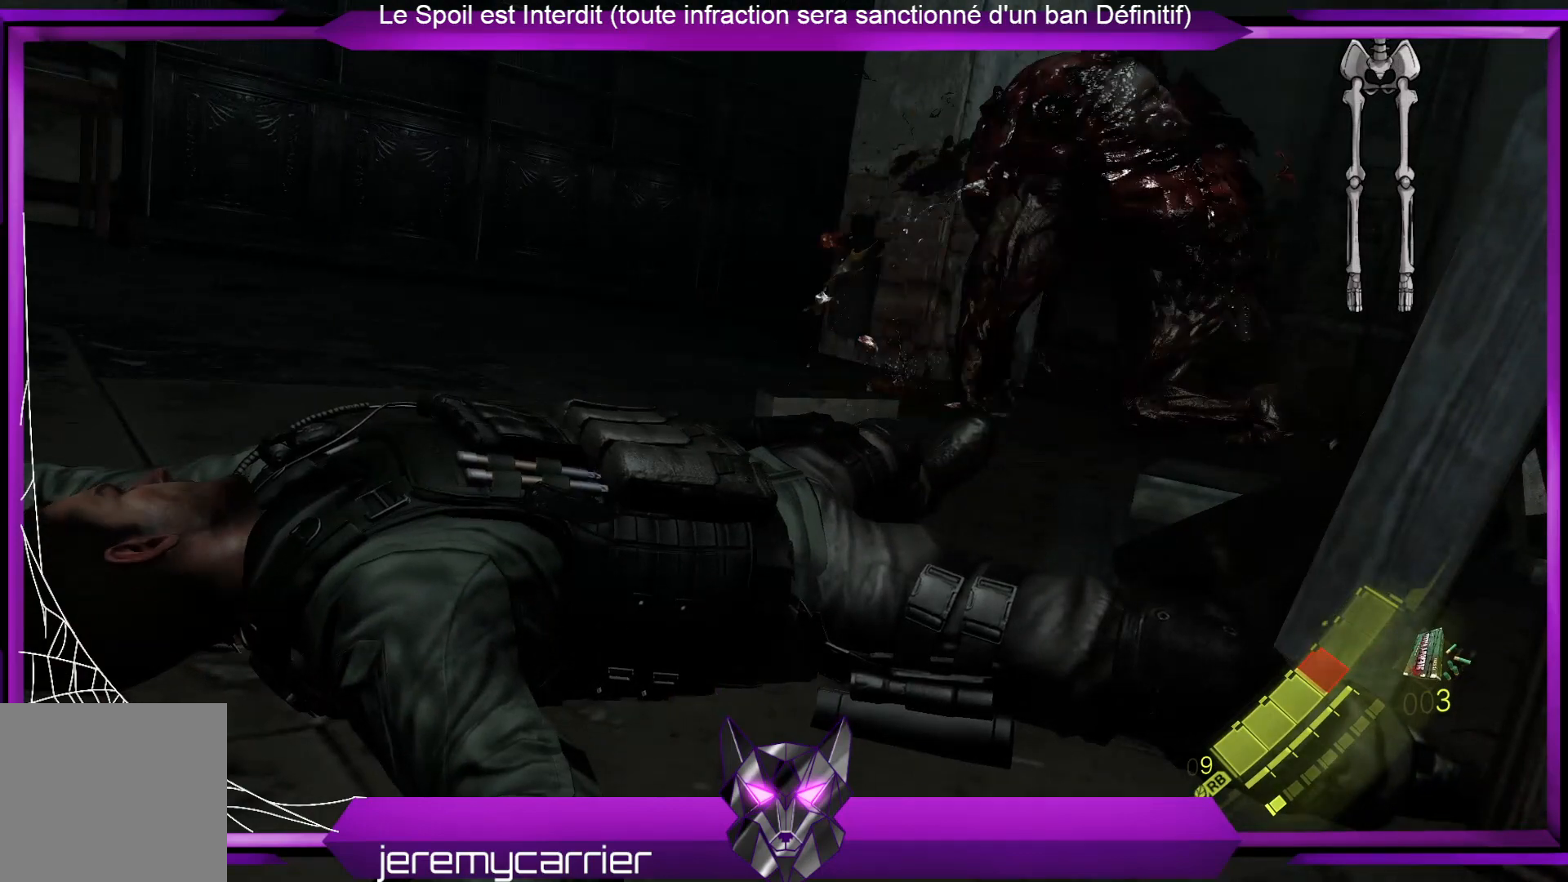
Gameplay with a controller (Xbox layout); each line is a JSON object with the inputs held at the frame after it. "events" lists button and stick changes between this image and that frame as [ms after this image, input, new state], when the widget could be followed in between.
{"buttons": [], "left_stick": "left", "right_stick": "center", "events": [[401, "left_stick", "left"]]}
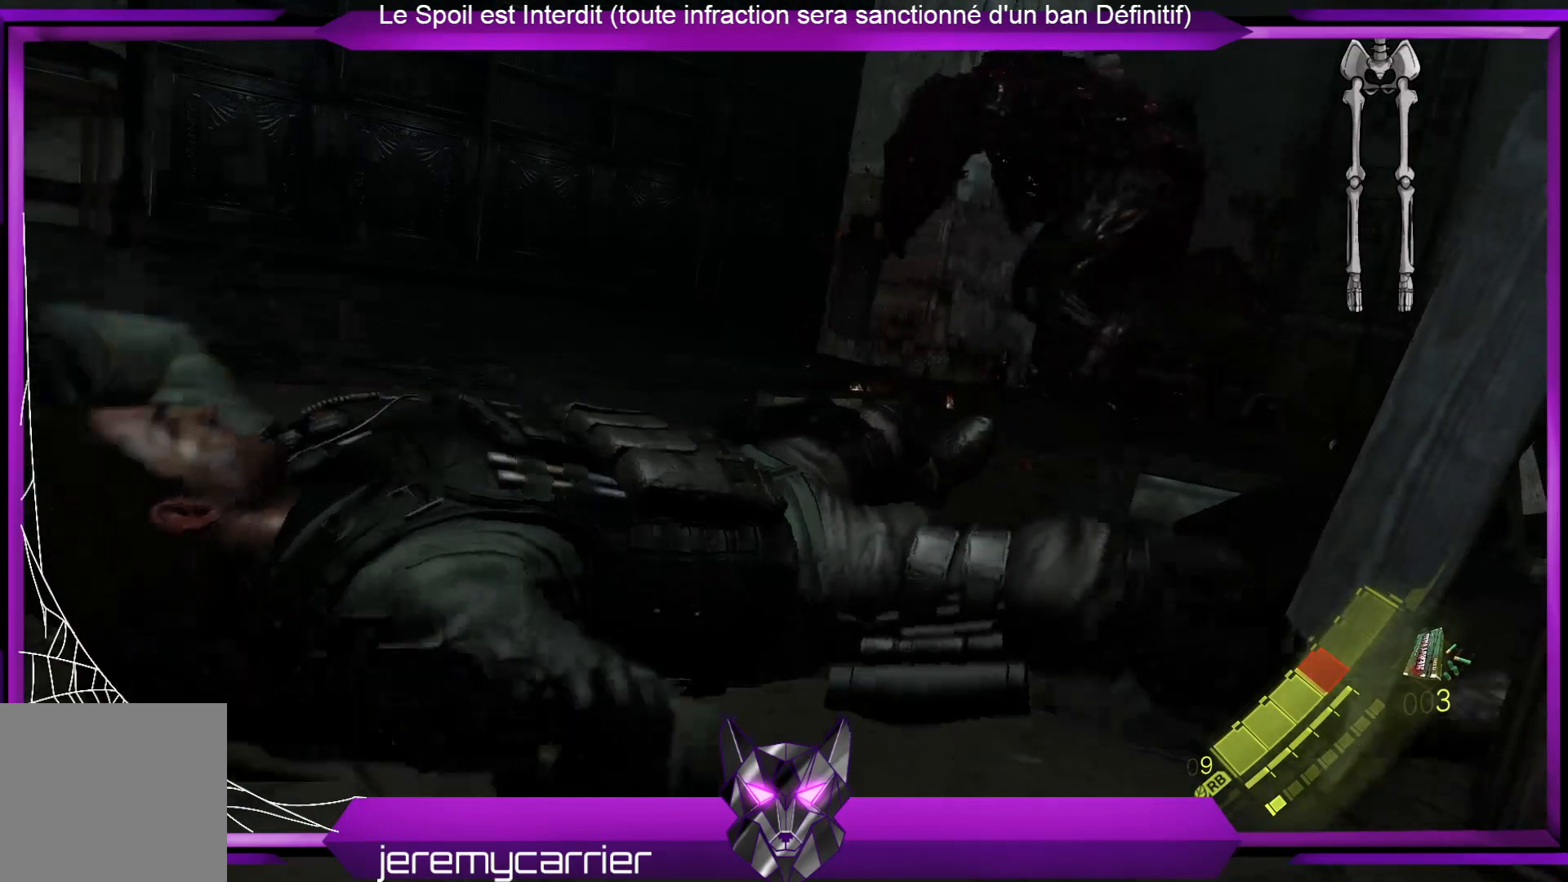
{"buttons": [], "left_stick": "down", "right_stick": "center", "events": [[167, "left_stick", "down-left"], [435, "left_stick", "down"]]}
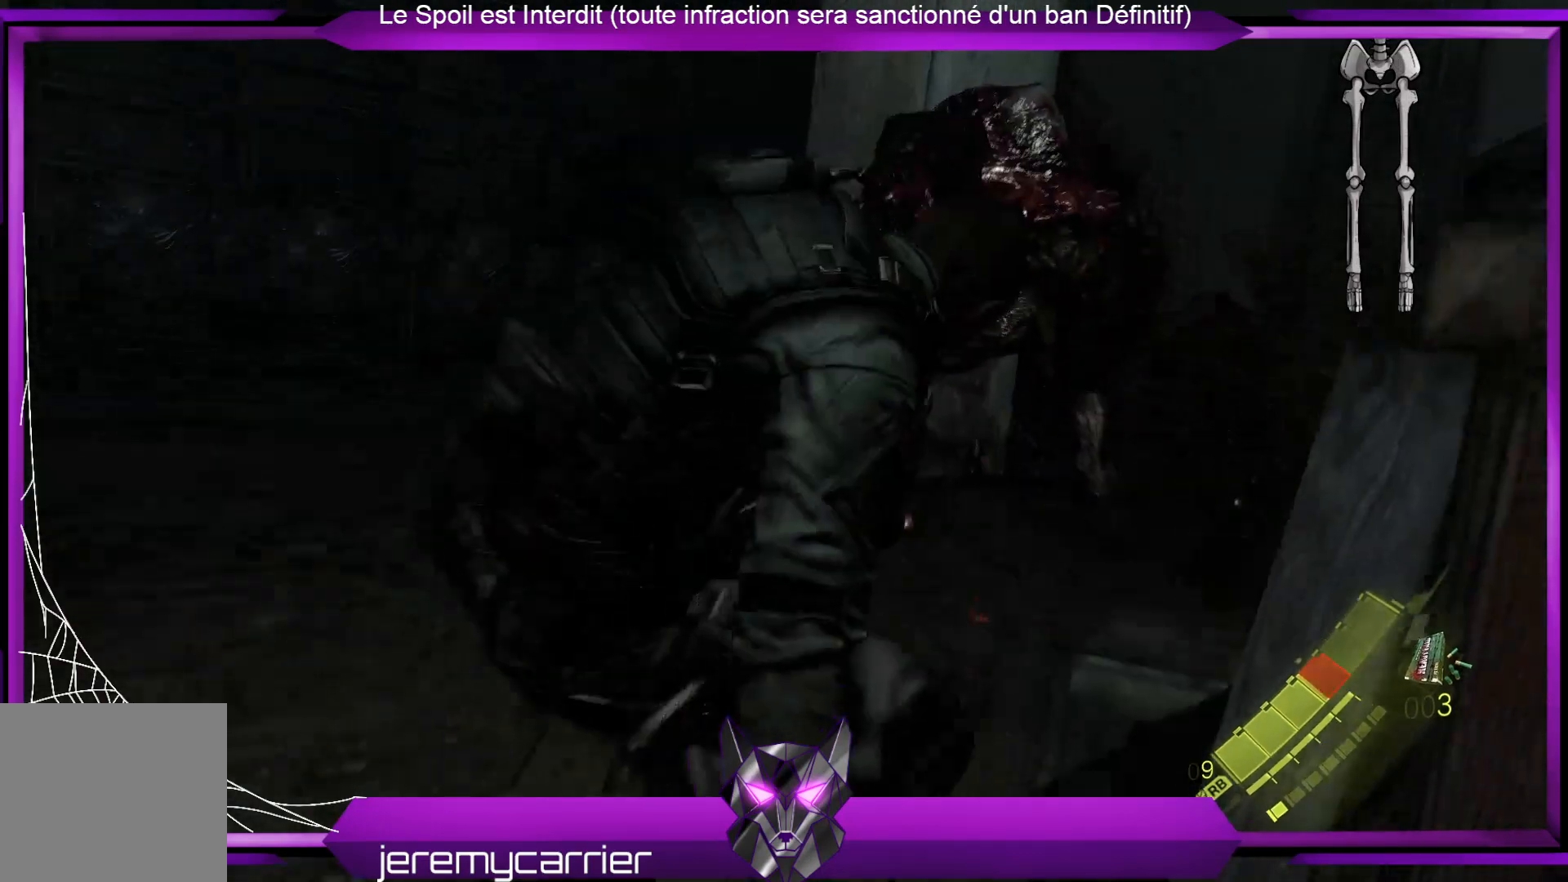
{"buttons": ["X"], "left_stick": "down", "right_stick": "center", "events": [[367, "X", "down"]]}
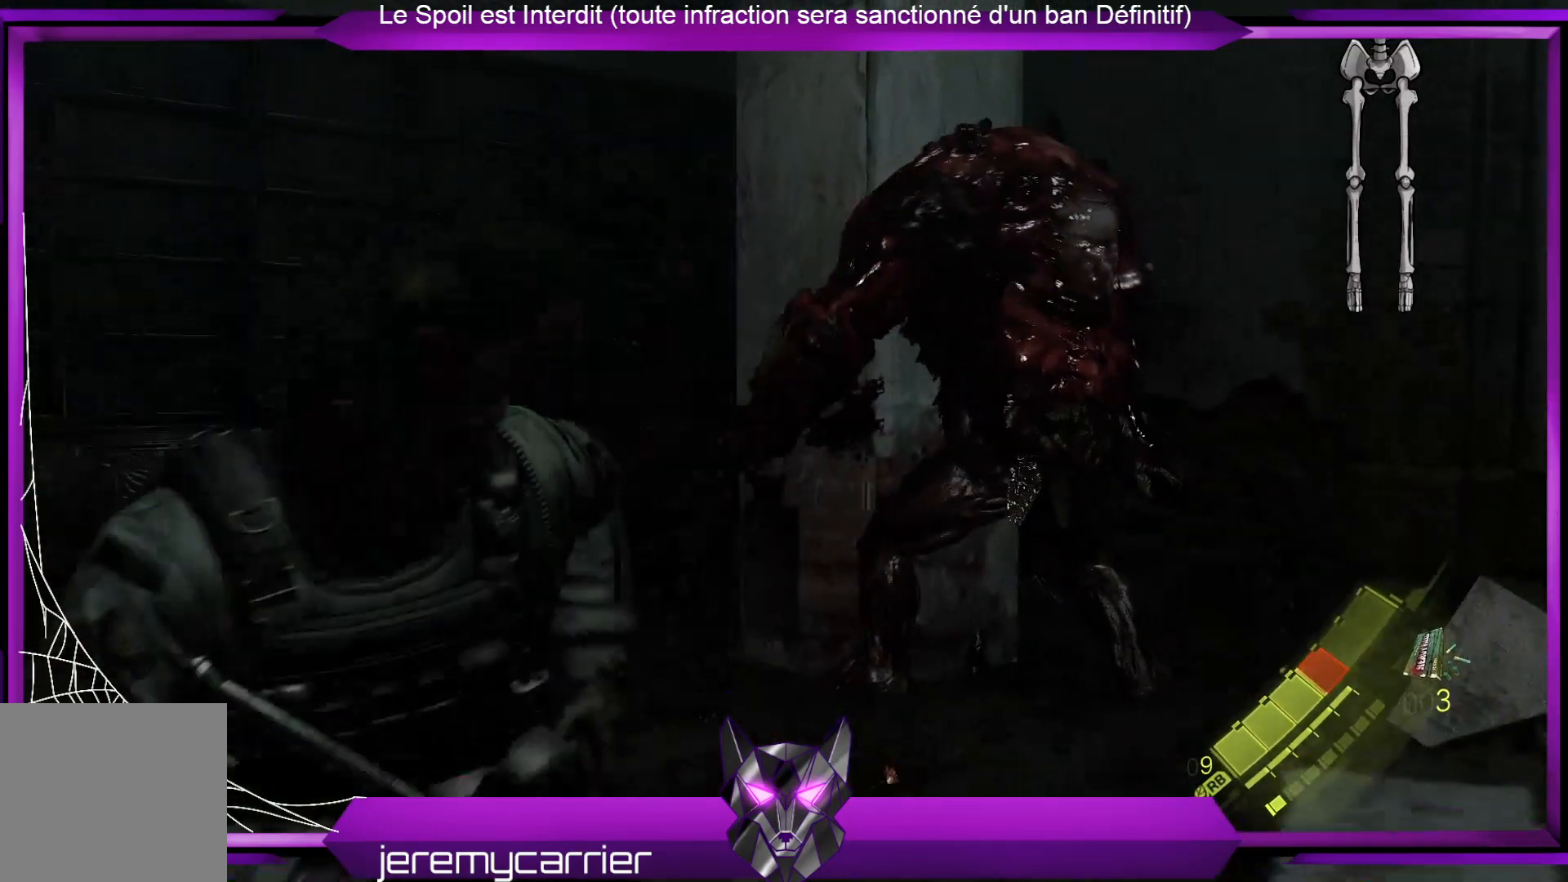
{"buttons": [], "left_stick": "down", "right_stick": "center", "events": [[33, "X", "up"]]}
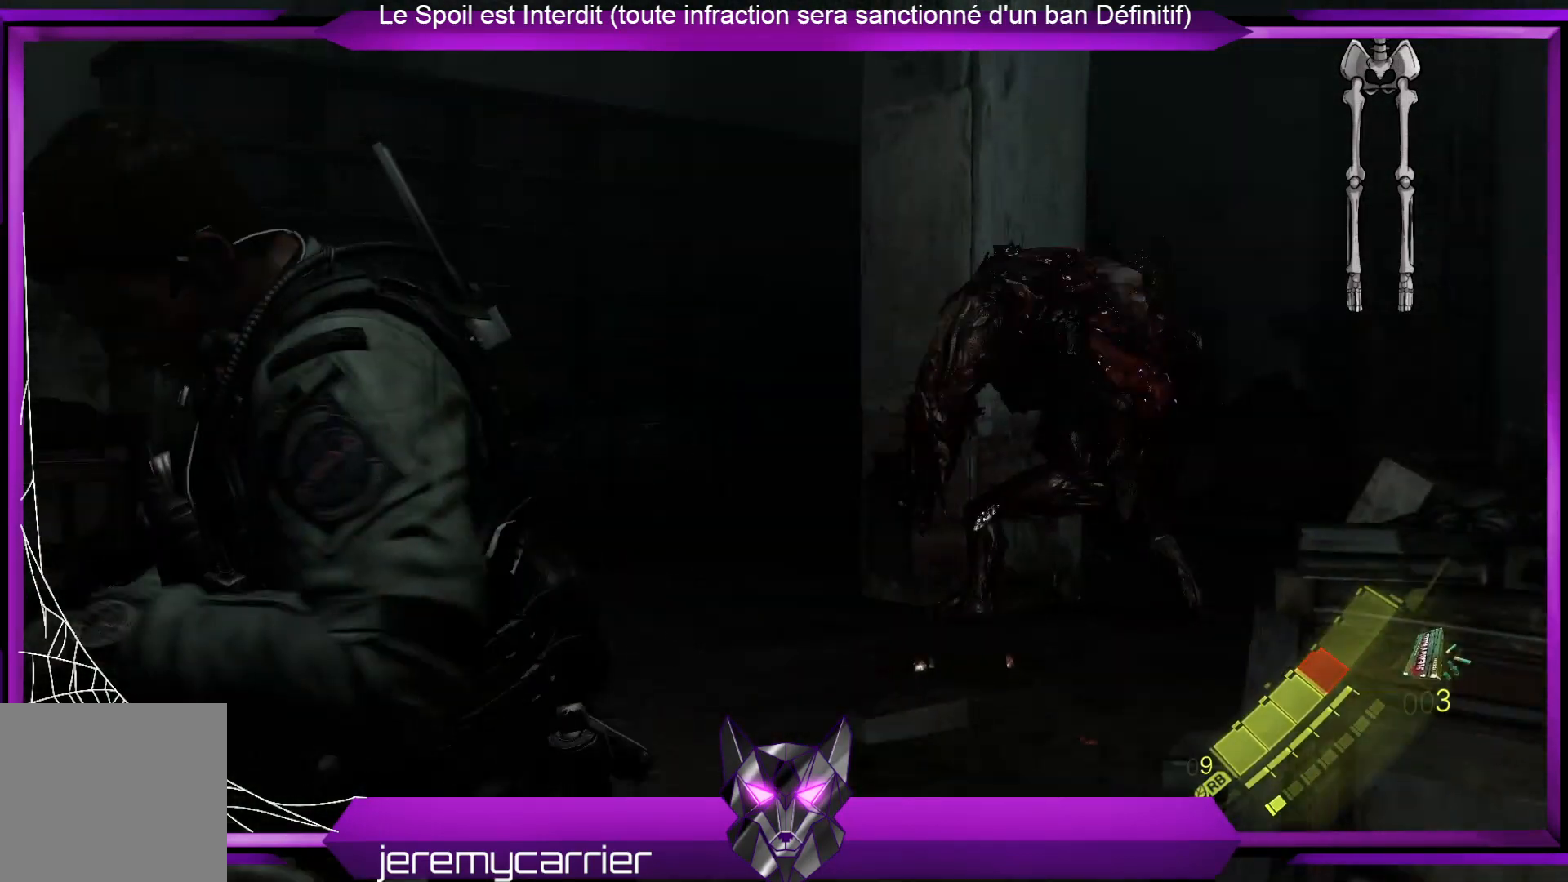
{"buttons": [], "left_stick": "down", "right_stick": "center", "events": []}
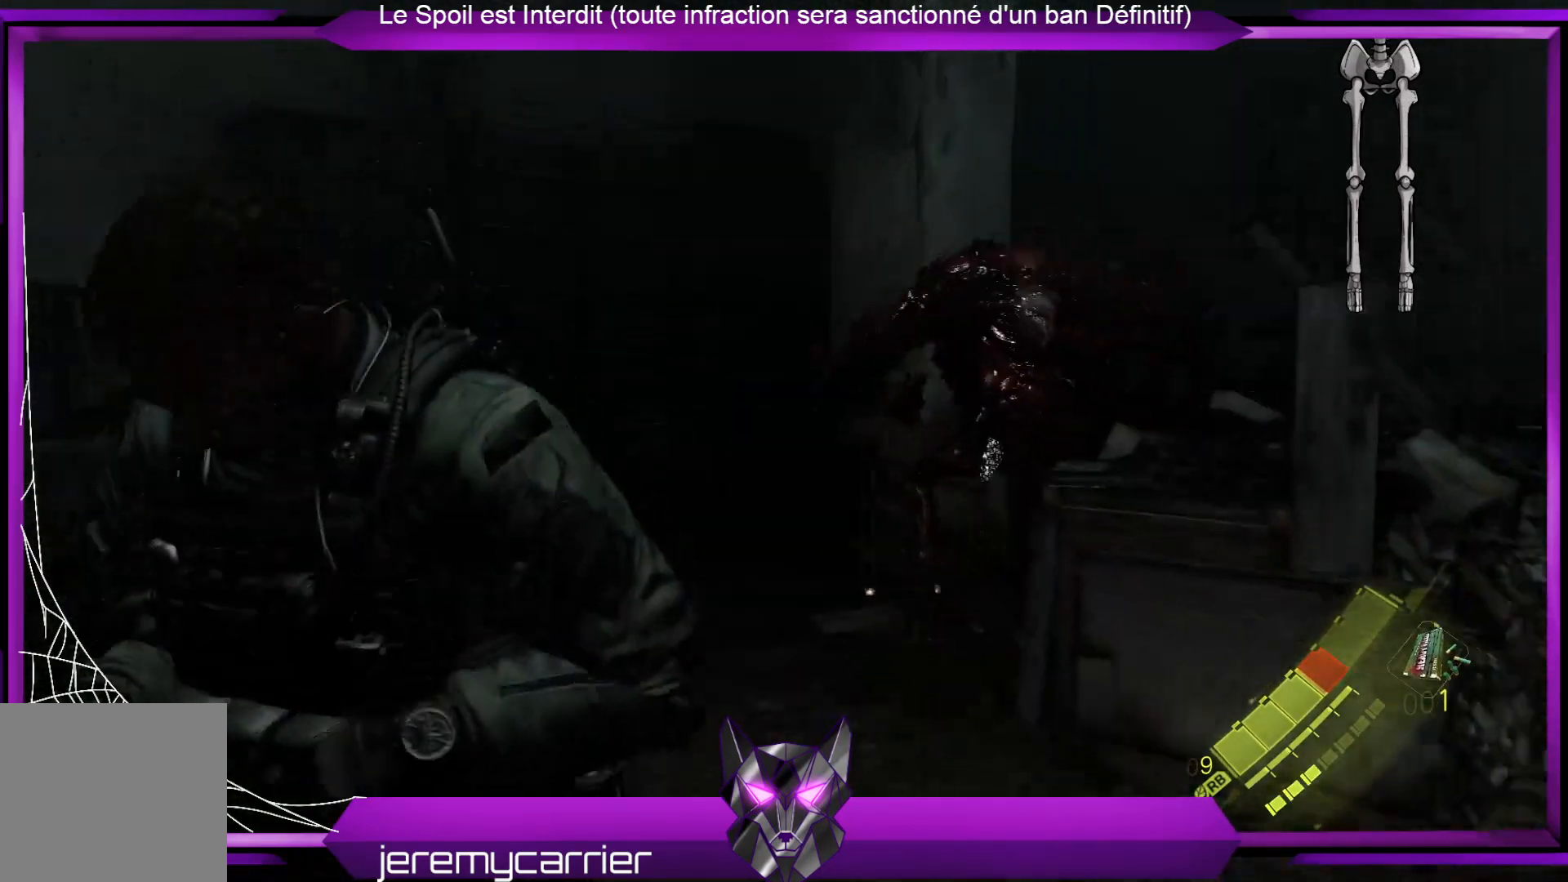
{"buttons": [], "left_stick": "down", "right_stick": "center", "events": []}
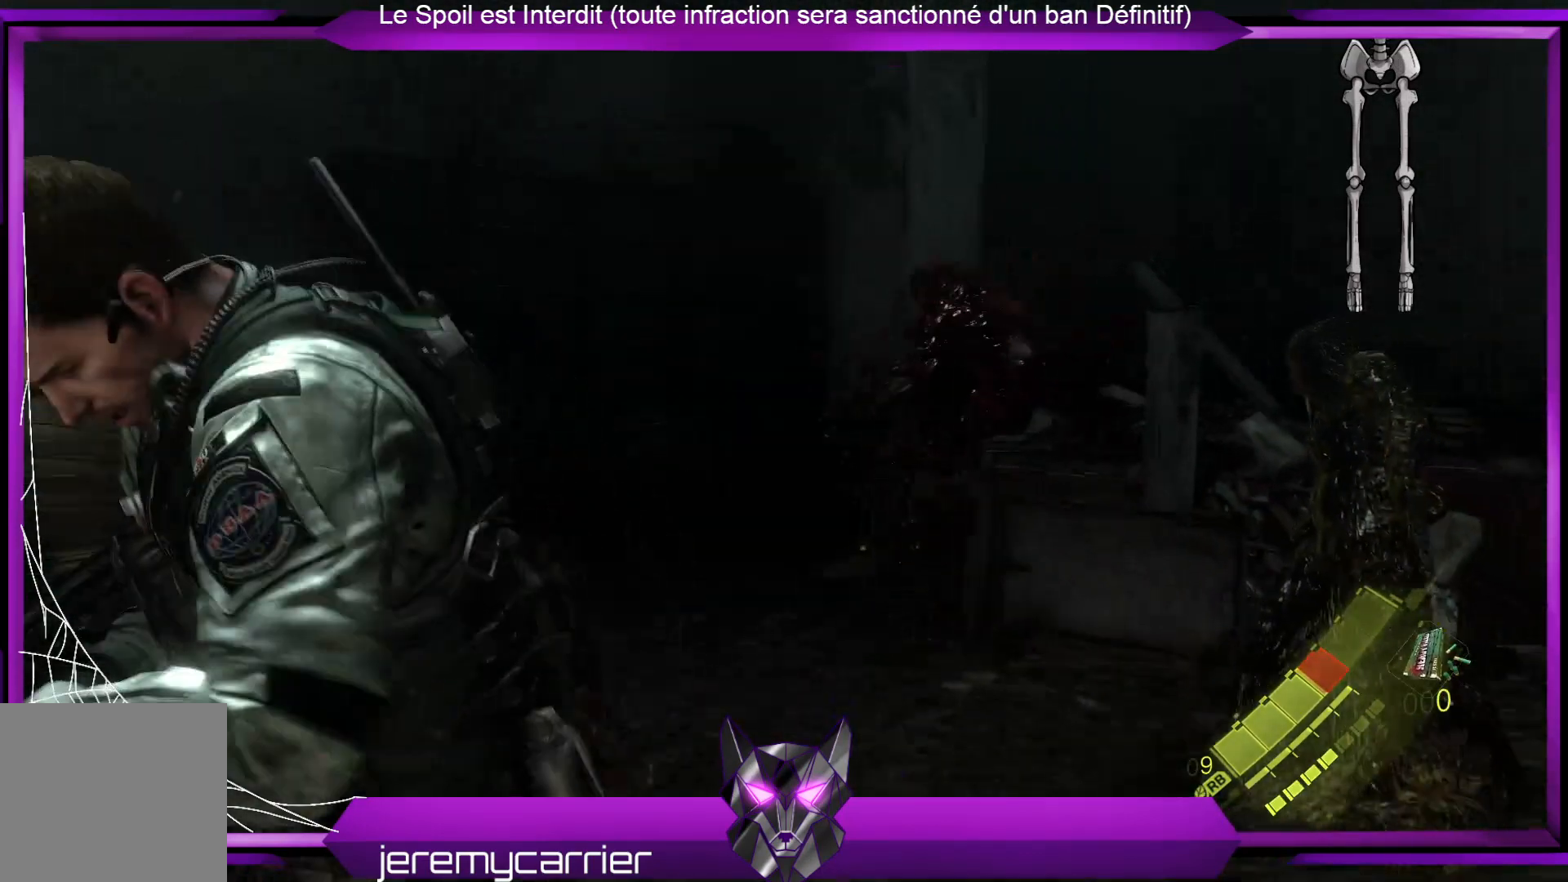
{"buttons": [], "left_stick": "right", "right_stick": "center", "events": [[368, "left_stick", "down-right"], [468, "left_stick", "right"]]}
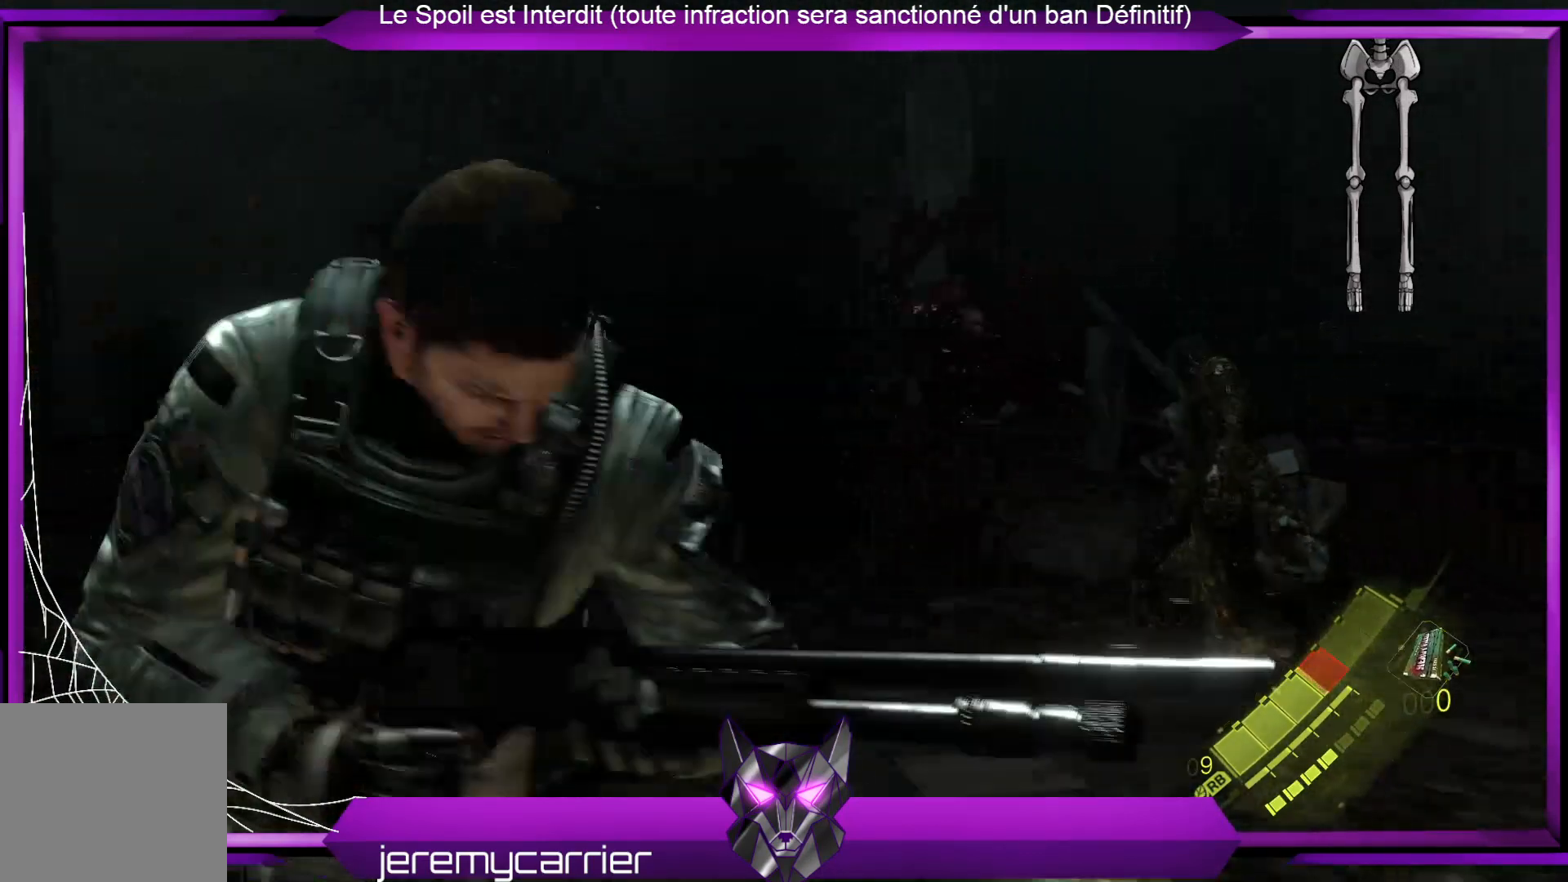
{"buttons": [], "left_stick": "up-right", "right_stick": "center", "events": [[66, "left_stick", "up-right"]]}
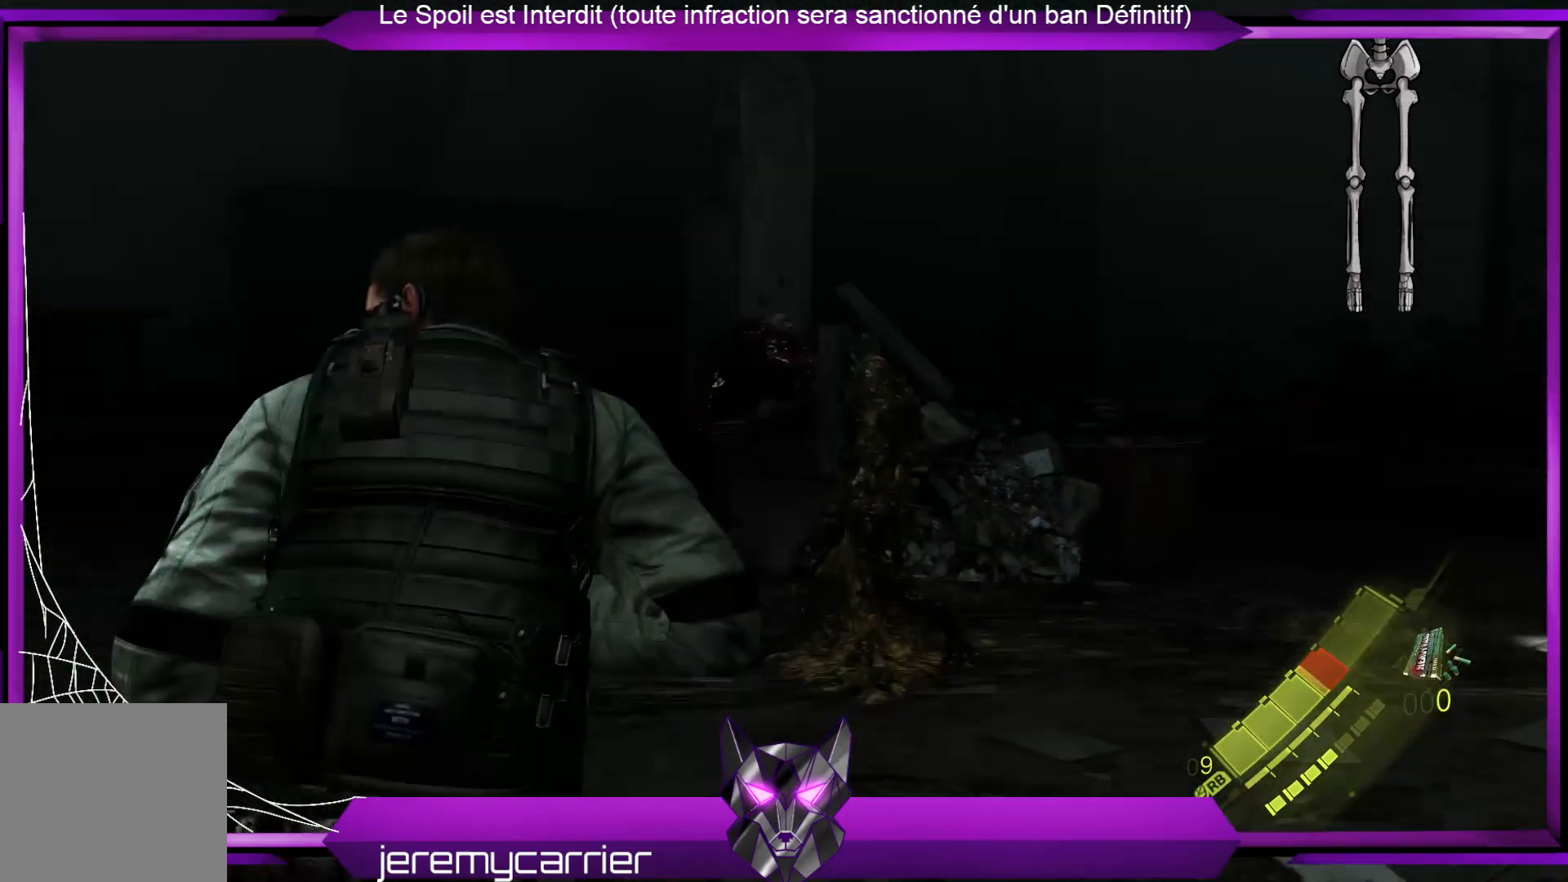
{"buttons": [], "left_stick": "up-right", "right_stick": "center", "events": [[334, "right_stick", "left"], [501, "right_stick", "center"]]}
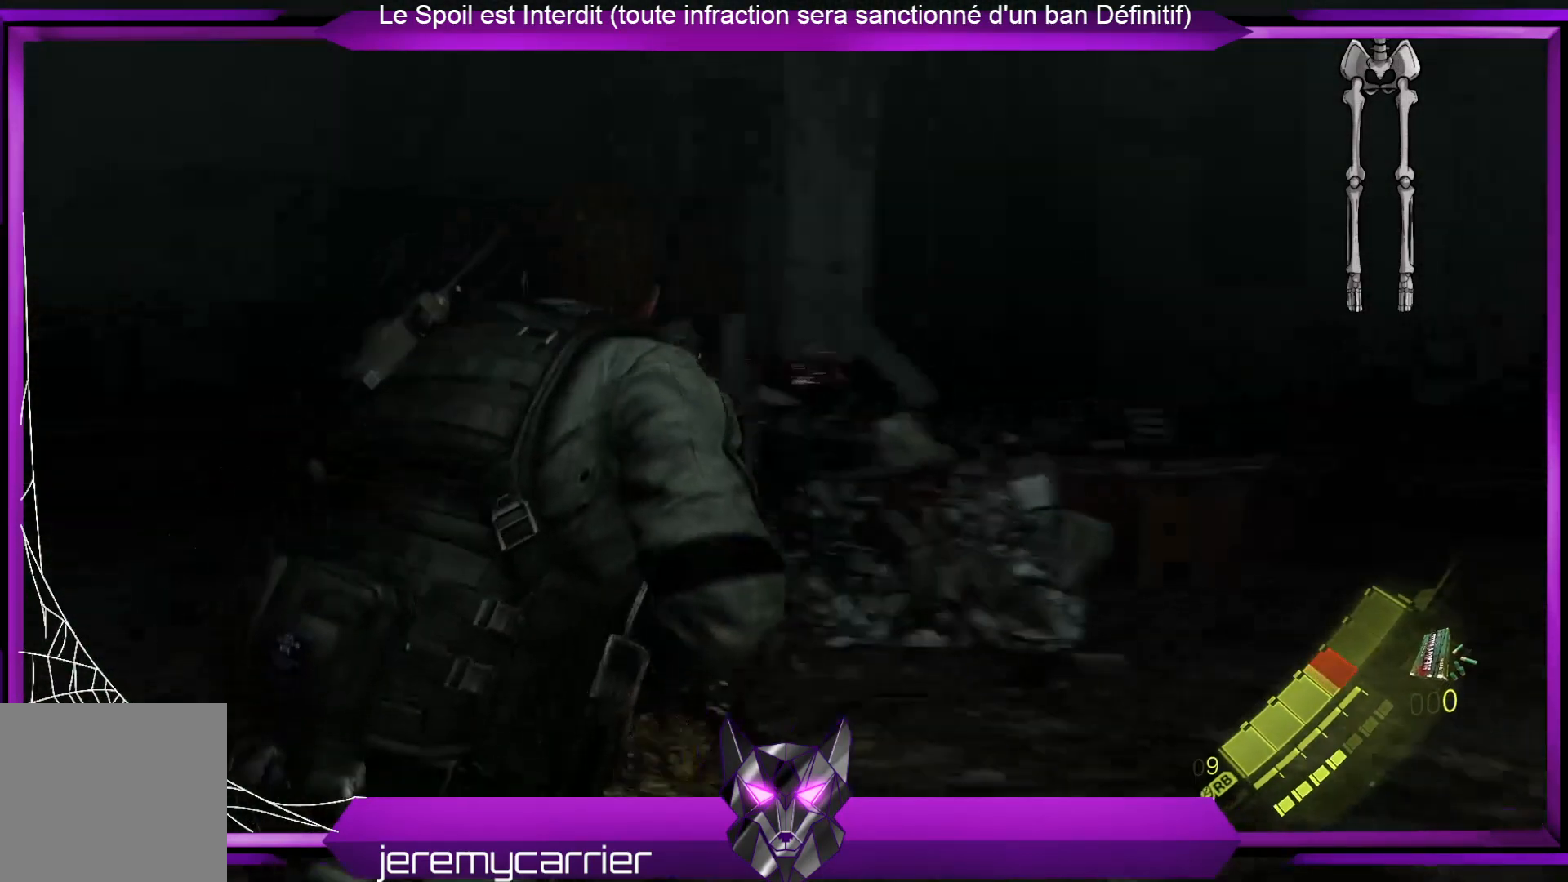
{"buttons": [], "left_stick": "up-right", "right_stick": "center", "events": []}
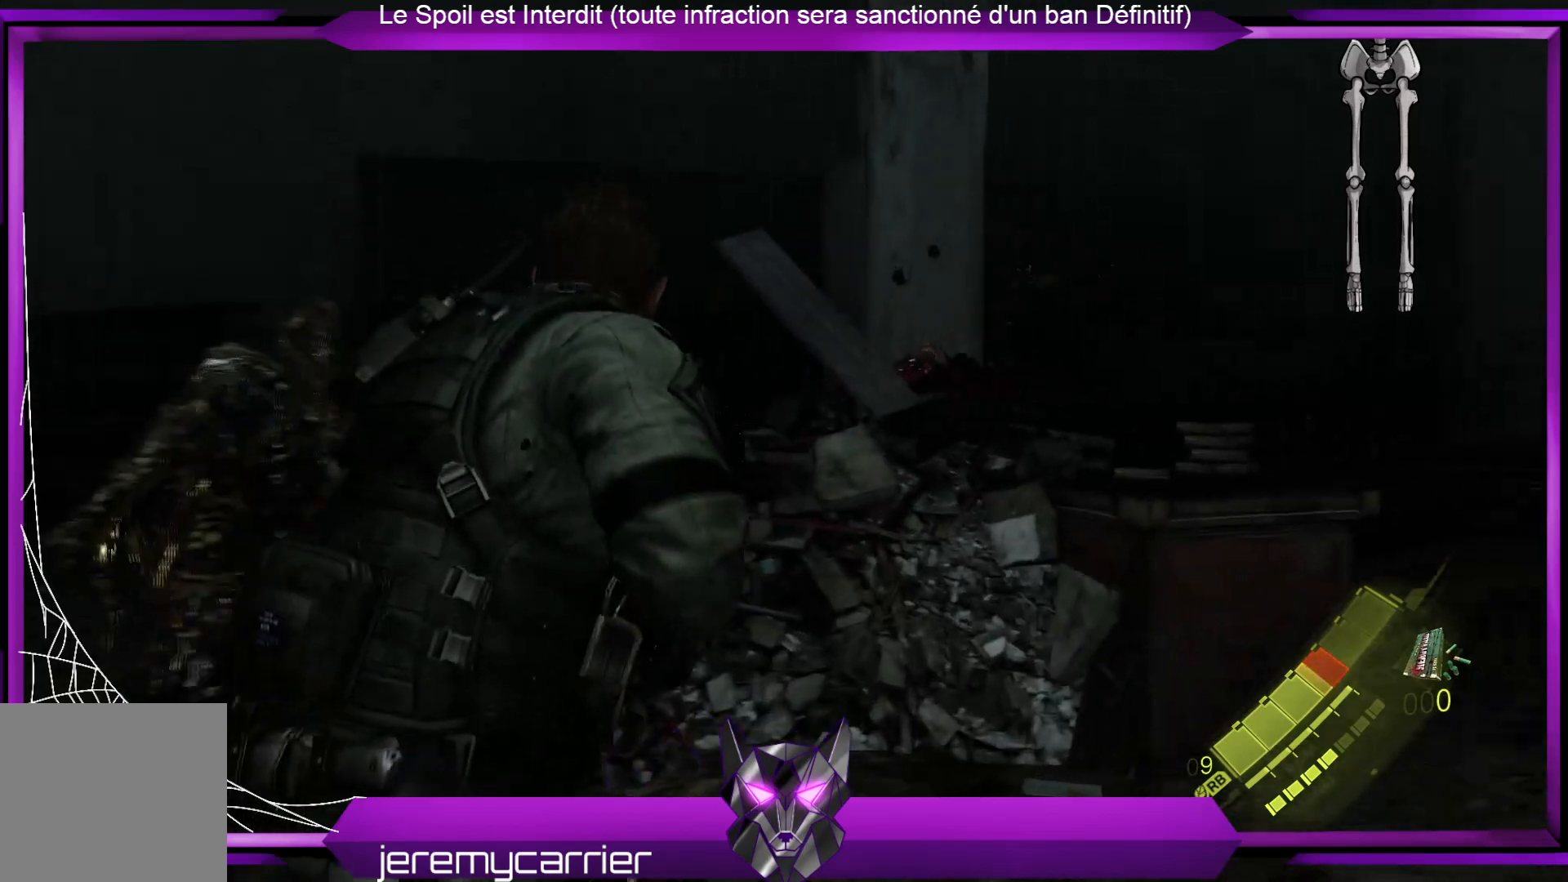
{"buttons": ["L2"], "left_stick": "right", "right_stick": "center", "events": [[268, "left_stick", "right"], [502, "L2", "down"]]}
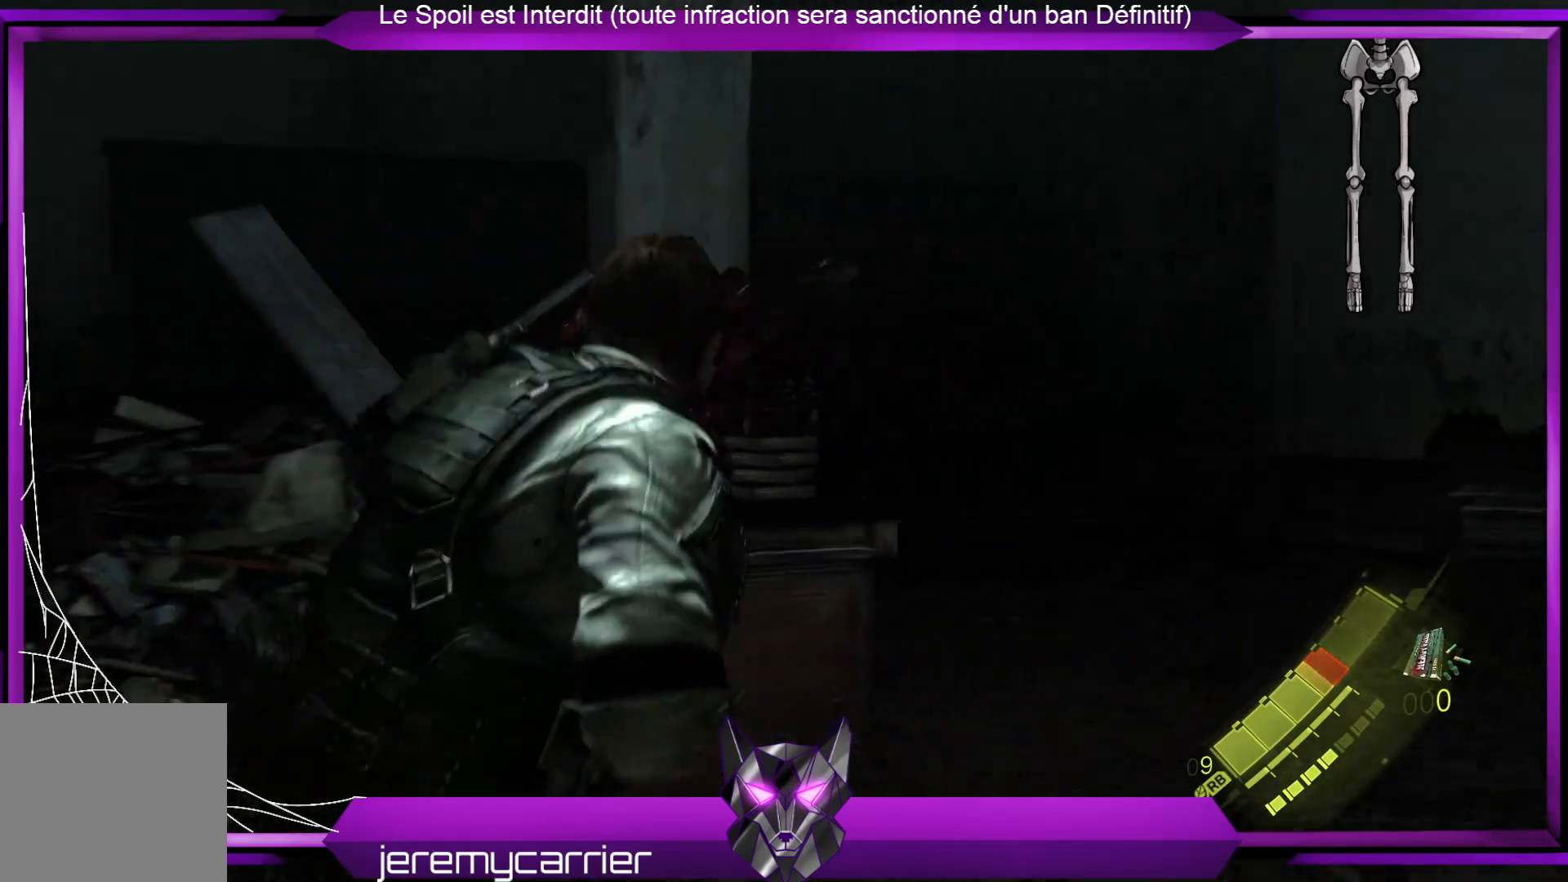
{"buttons": ["L2"], "left_stick": "right", "right_stick": "center", "events": [[66, "right_stick", "up-left"], [400, "right_stick", "center"]]}
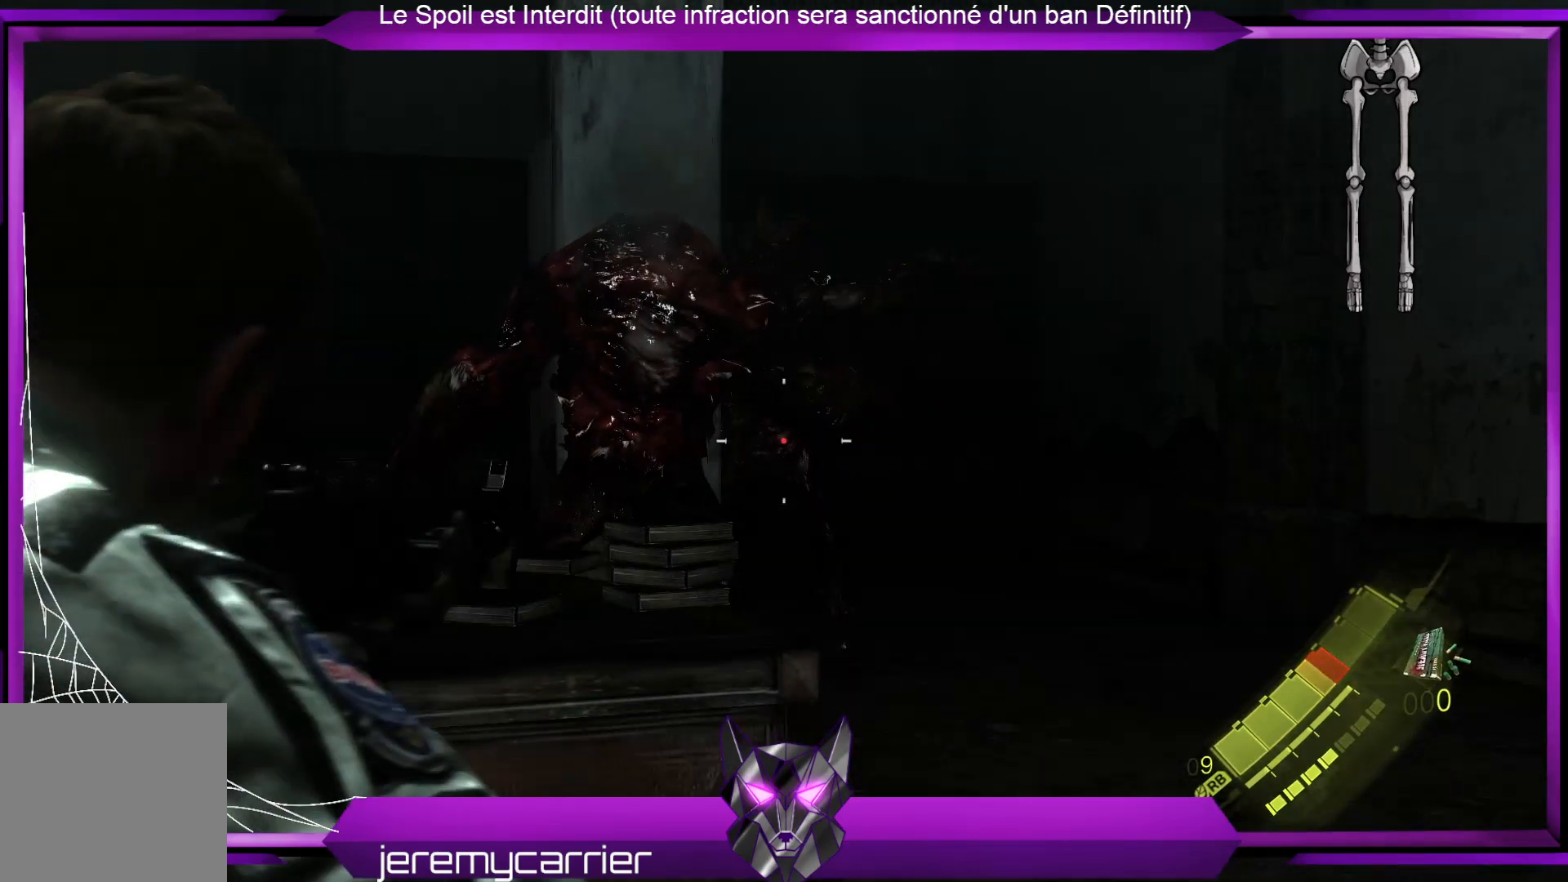
{"buttons": ["L2"], "left_stick": "up", "right_stick": "center", "events": [[67, "left_stick", "up-right"], [67, "right_stick", "up-left"], [300, "left_stick", "up"], [401, "right_stick", "center"]]}
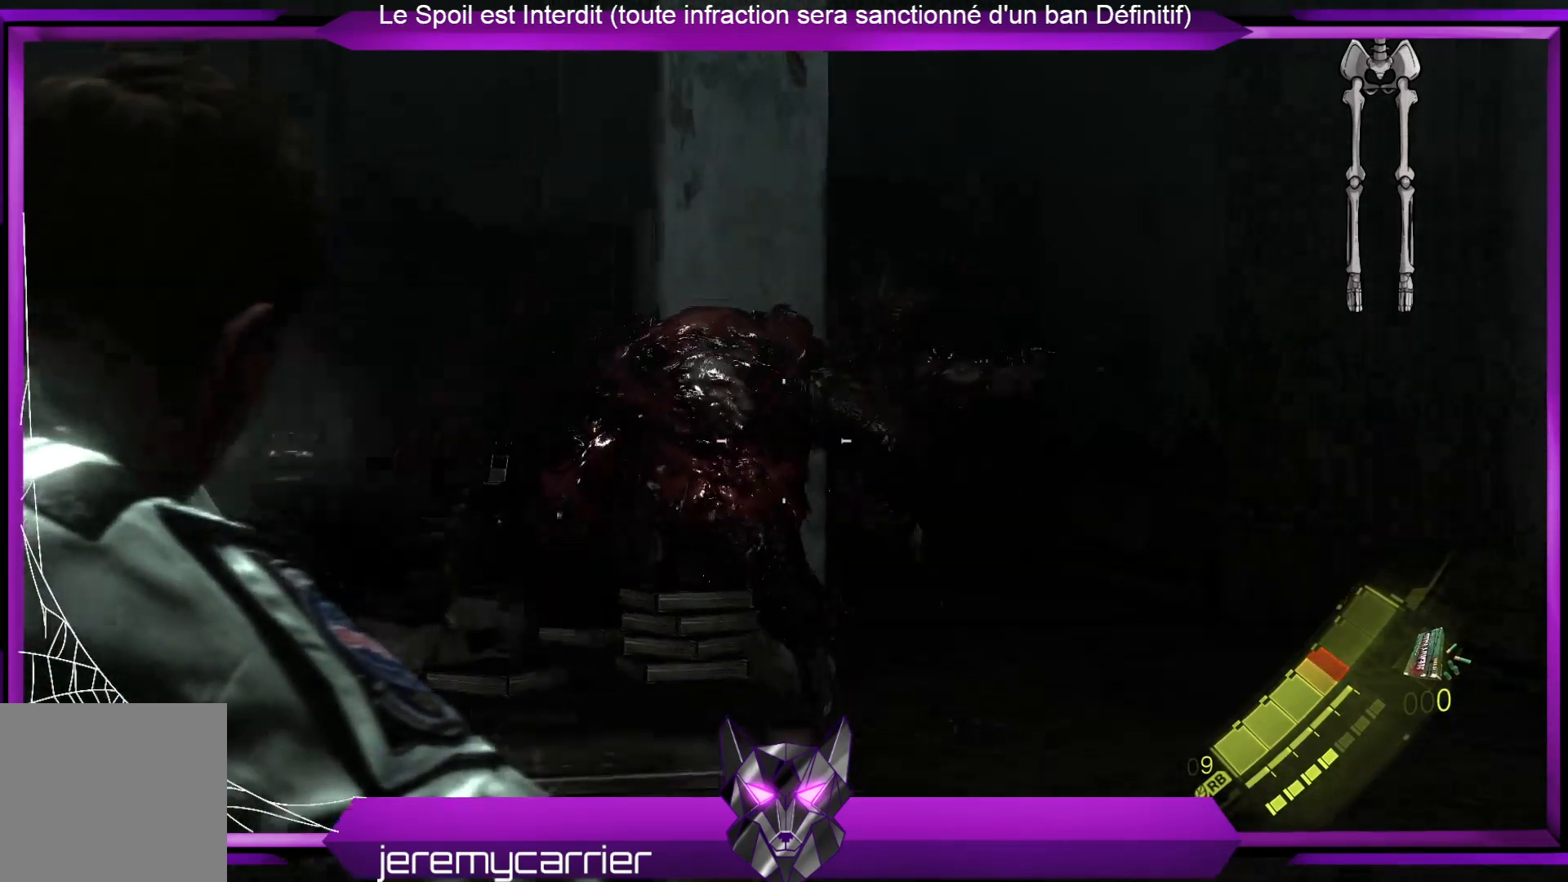
{"buttons": ["L2", "R2"], "left_stick": "up", "right_stick": "center", "events": [[167, "right_stick", "up-left"], [301, "right_stick", "center"], [368, "R2", "down"]]}
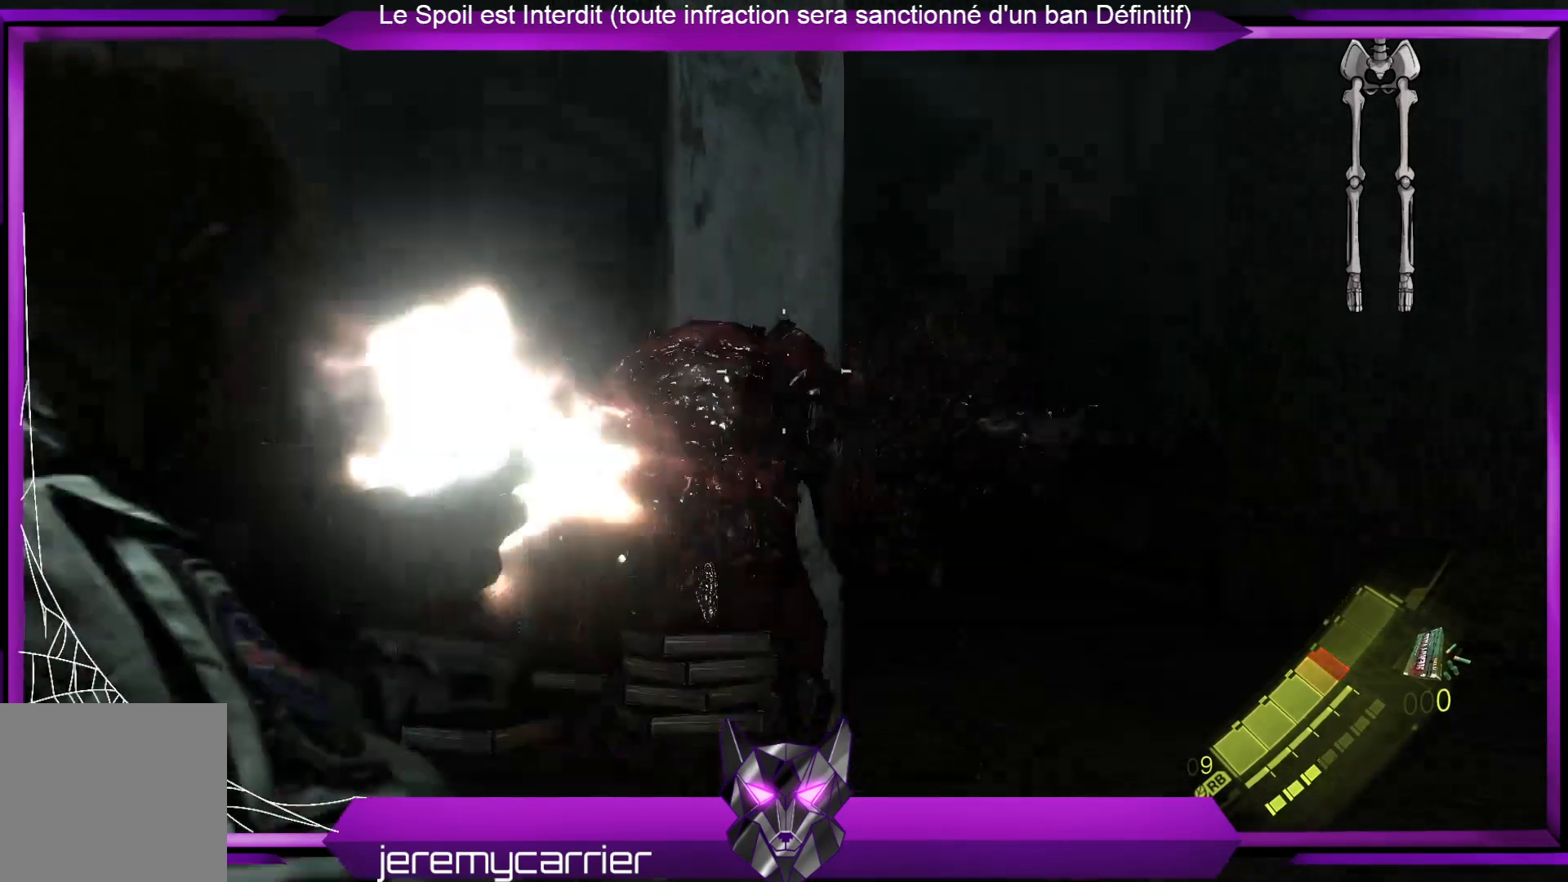
{"buttons": ["L2"], "left_stick": "left", "right_stick": "center", "events": [[133, "R2", "up"], [133, "left_stick", "up-left"], [301, "left_stick", "left"]]}
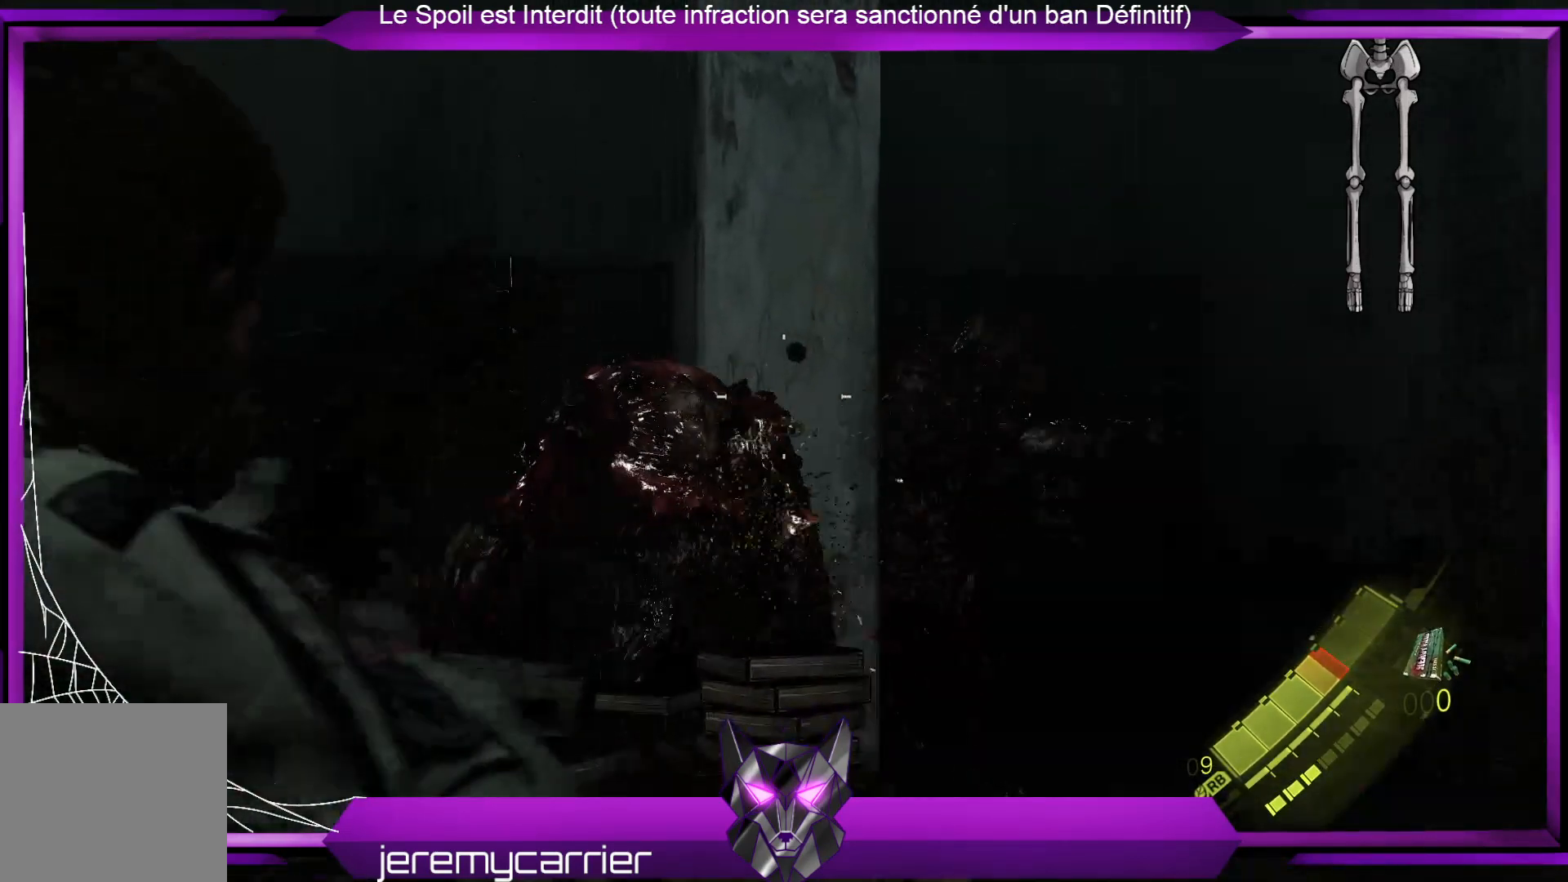
{"buttons": ["L2"], "left_stick": "down-left", "right_stick": "up-left", "events": [[167, "left_stick", "down-left"], [200, "right_stick", "up-left"]]}
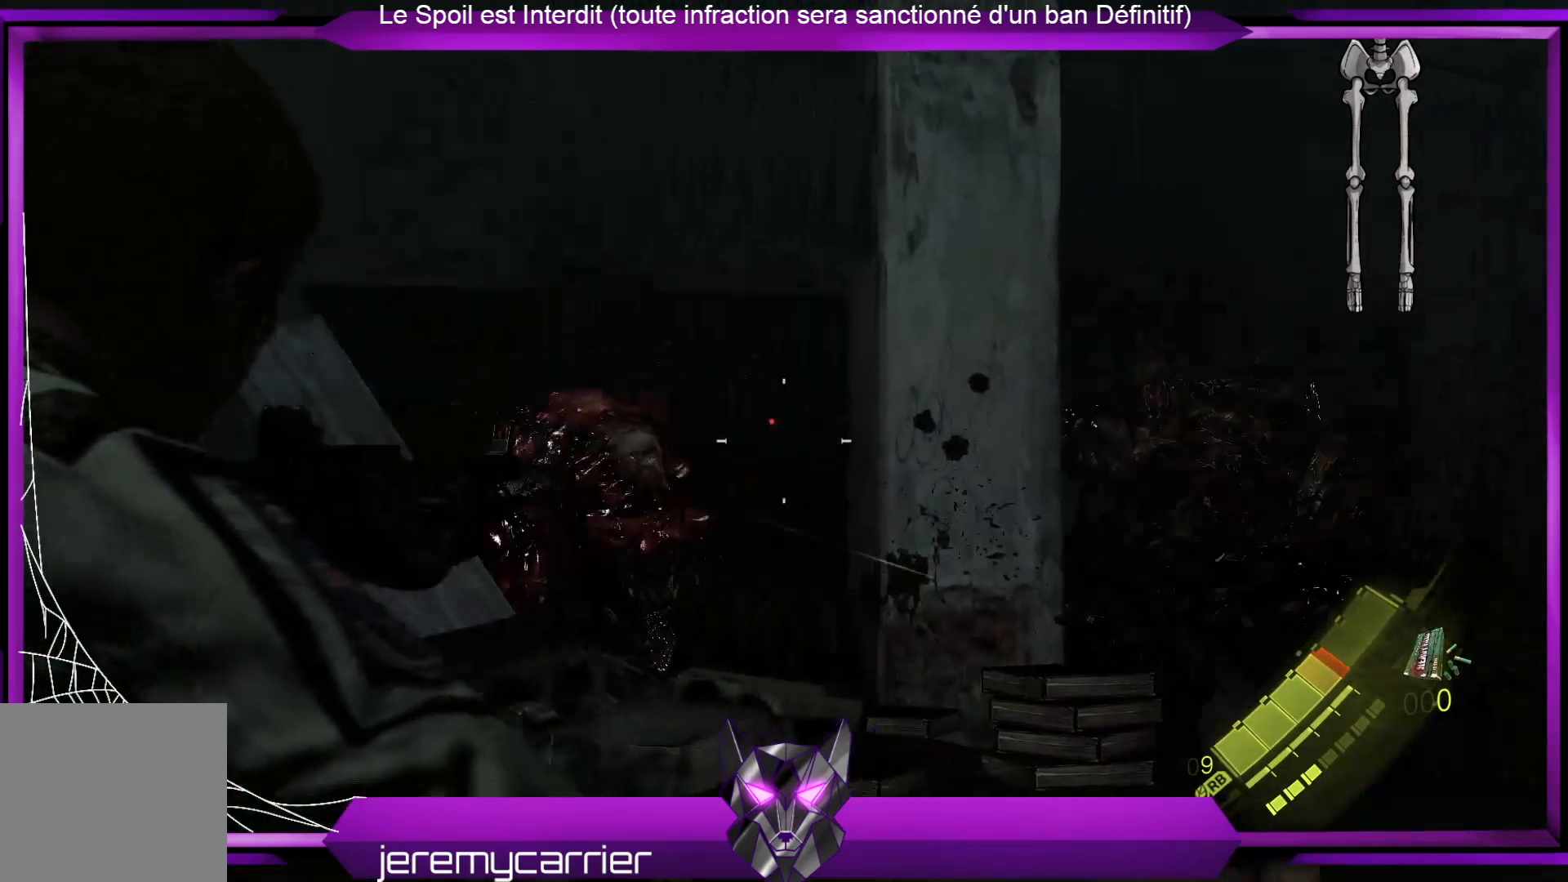
{"buttons": ["L2"], "left_stick": "down-left", "right_stick": "center", "events": [[67, "right_stick", "center"], [234, "right_stick", "left"], [401, "right_stick", "center"]]}
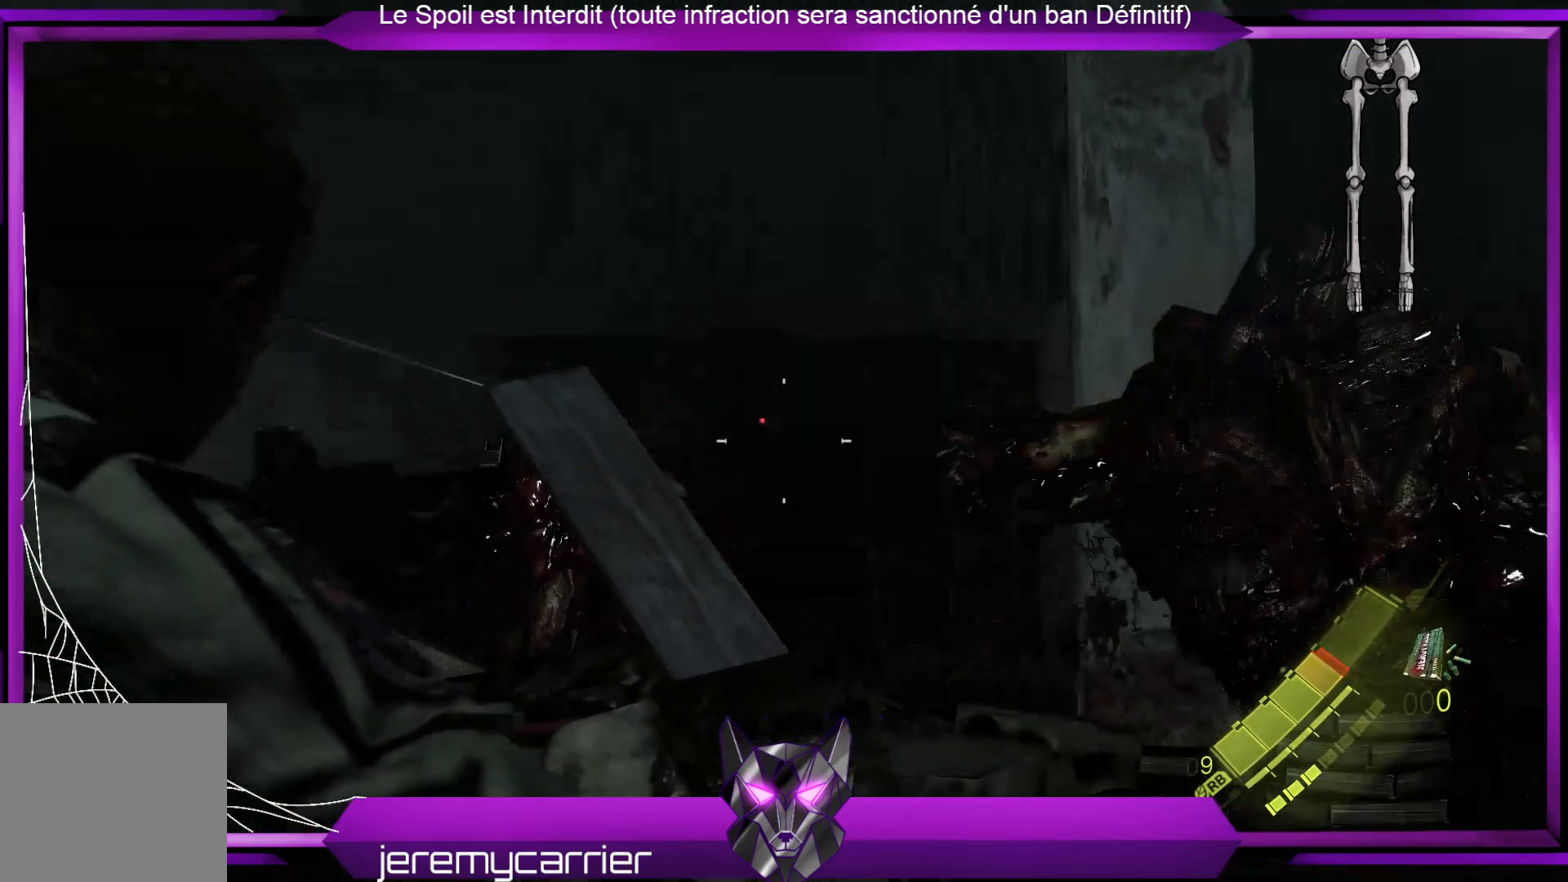
{"buttons": ["L2"], "left_stick": "down-left", "right_stick": "center", "events": []}
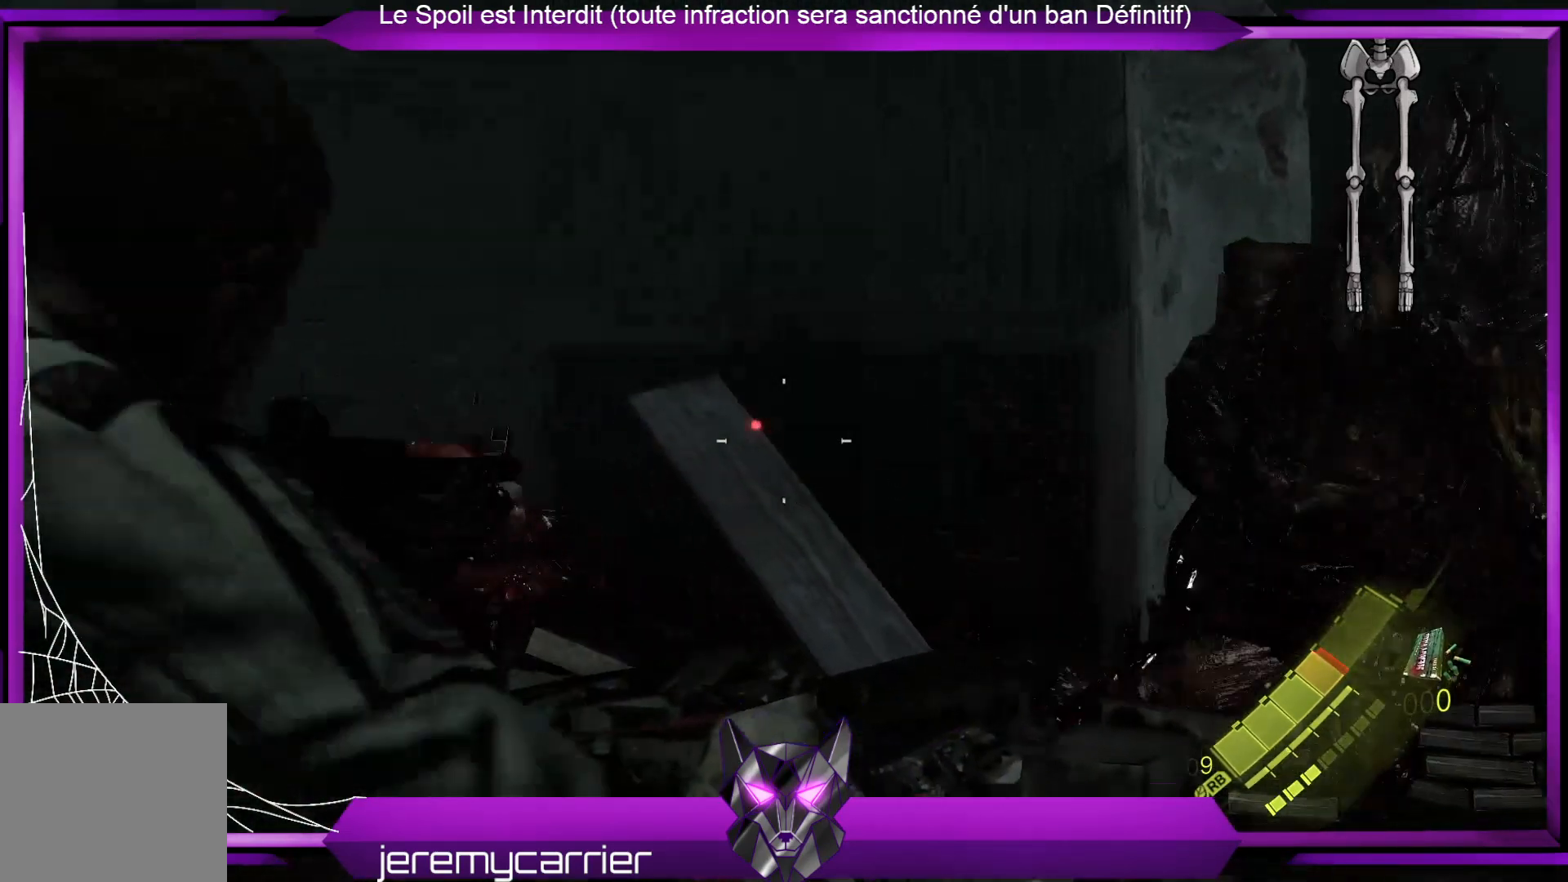
{"buttons": [], "left_stick": "left", "right_stick": "center", "events": [[133, "L2", "up"], [133, "left_stick", "left"]]}
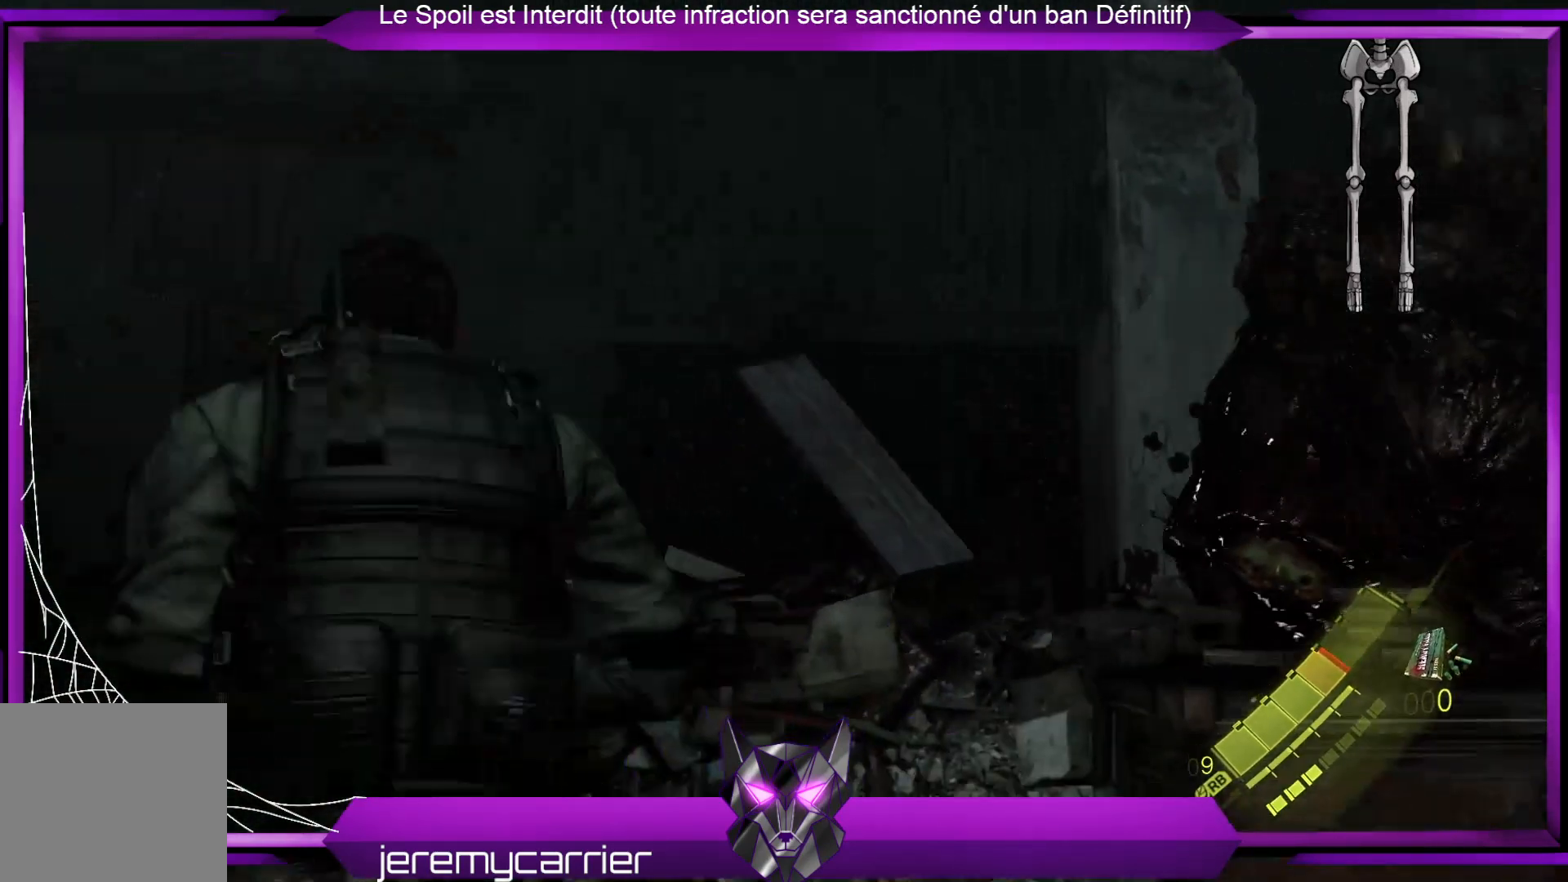
{"buttons": [], "left_stick": "left", "right_stick": "center", "events": [[200, "right_stick", "left"], [434, "right_stick", "center"]]}
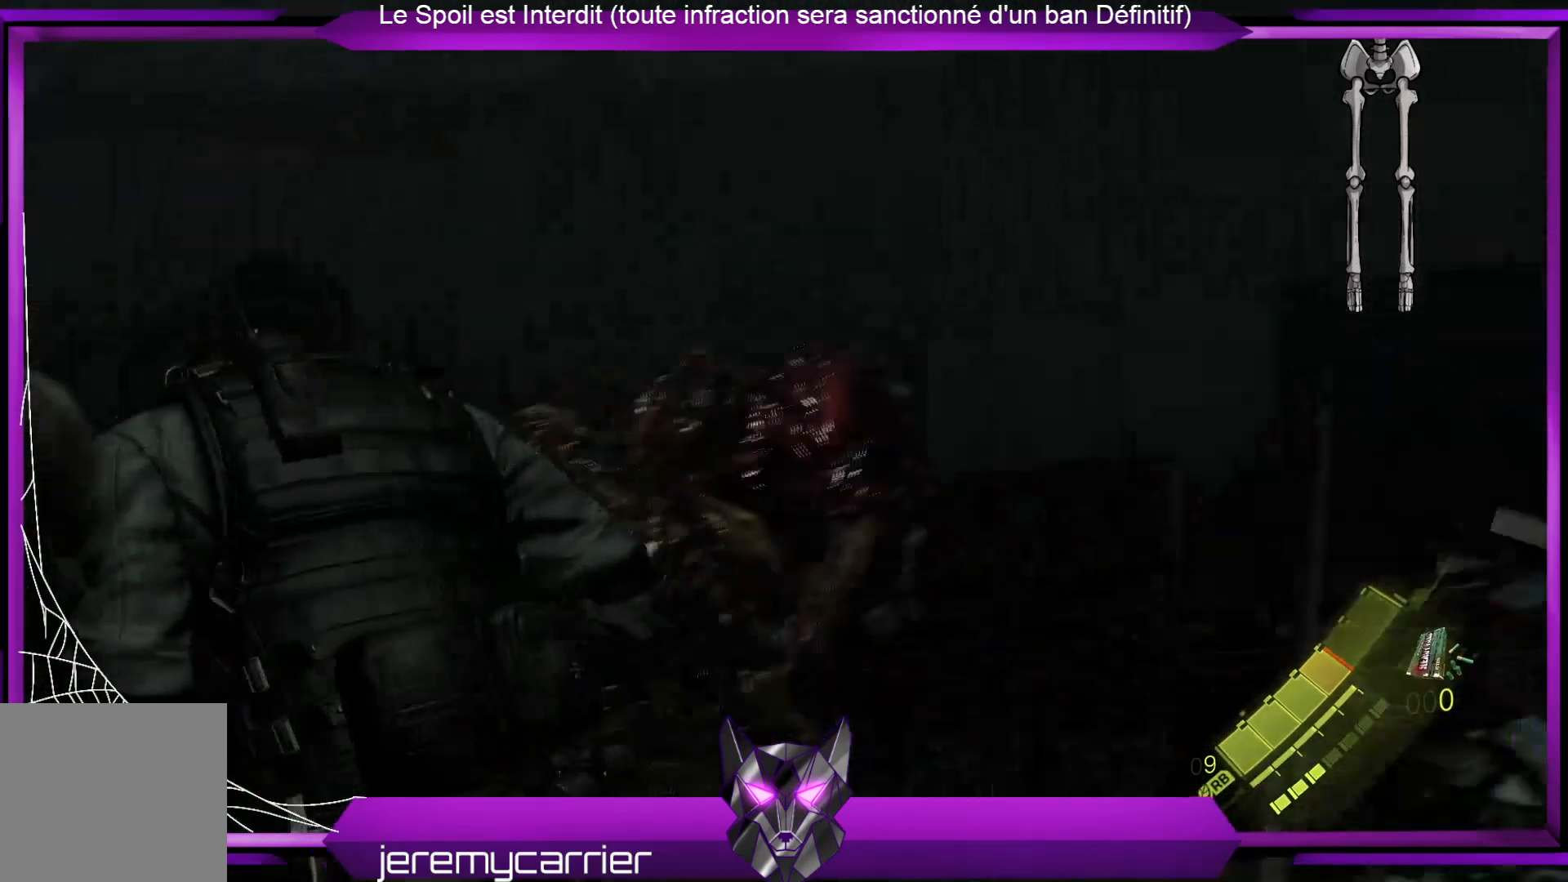
{"buttons": ["L2"], "left_stick": "up-left", "right_stick": "right", "events": [[67, "L2", "down"], [100, "left_stick", "up-left"], [401, "right_stick", "right"]]}
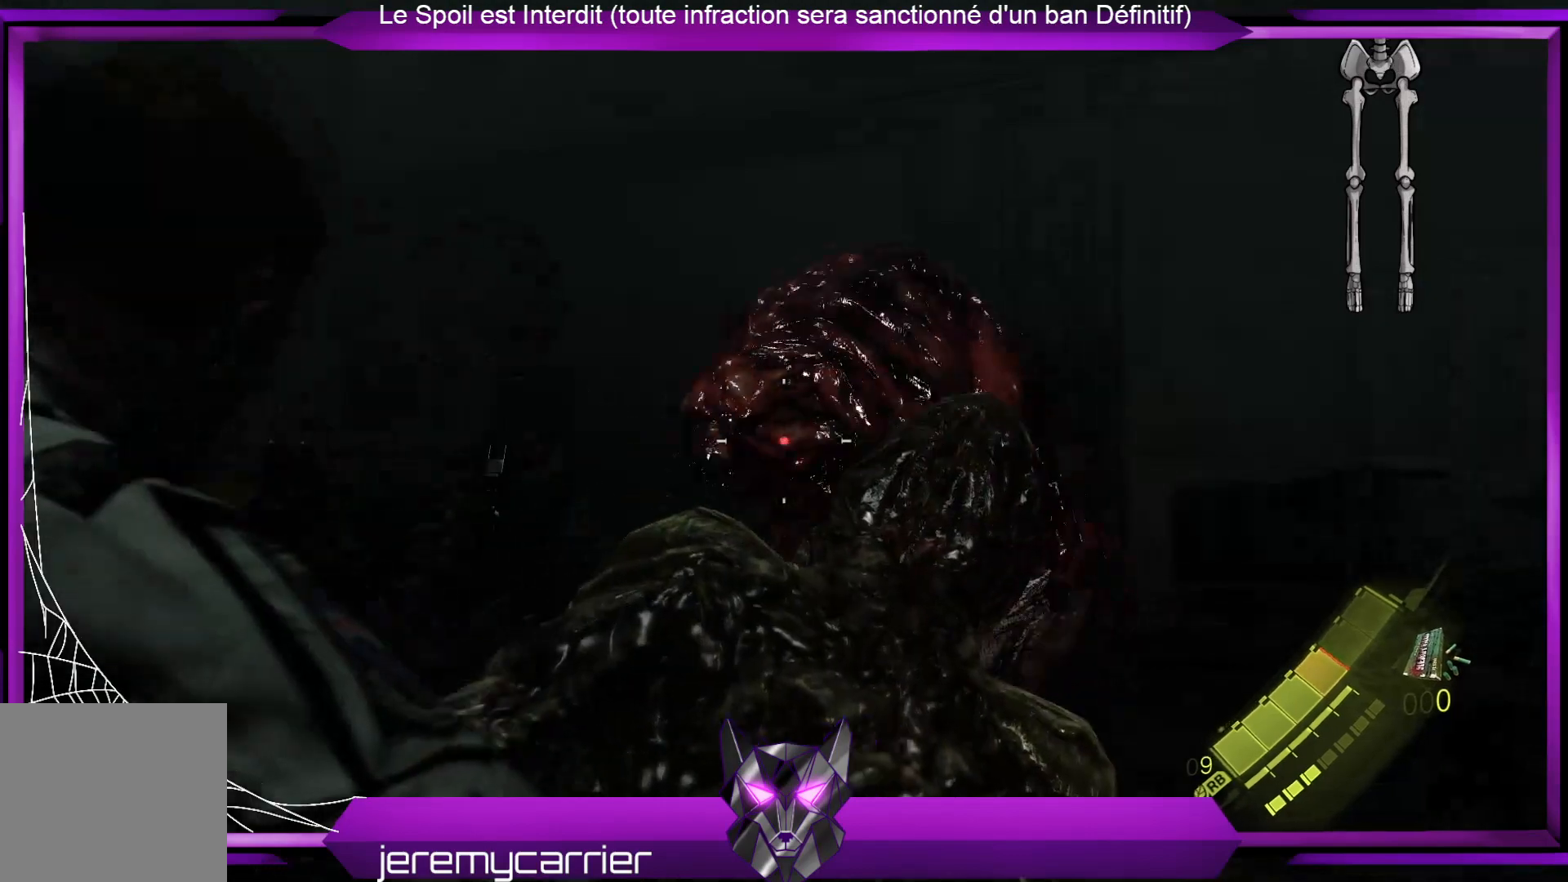
{"buttons": ["L2", "R2"], "left_stick": "up-left", "right_stick": "up-left", "events": [[101, "right_stick", "center"], [301, "right_stick", "up"], [368, "R2", "down"], [401, "right_stick", "up-left"]]}
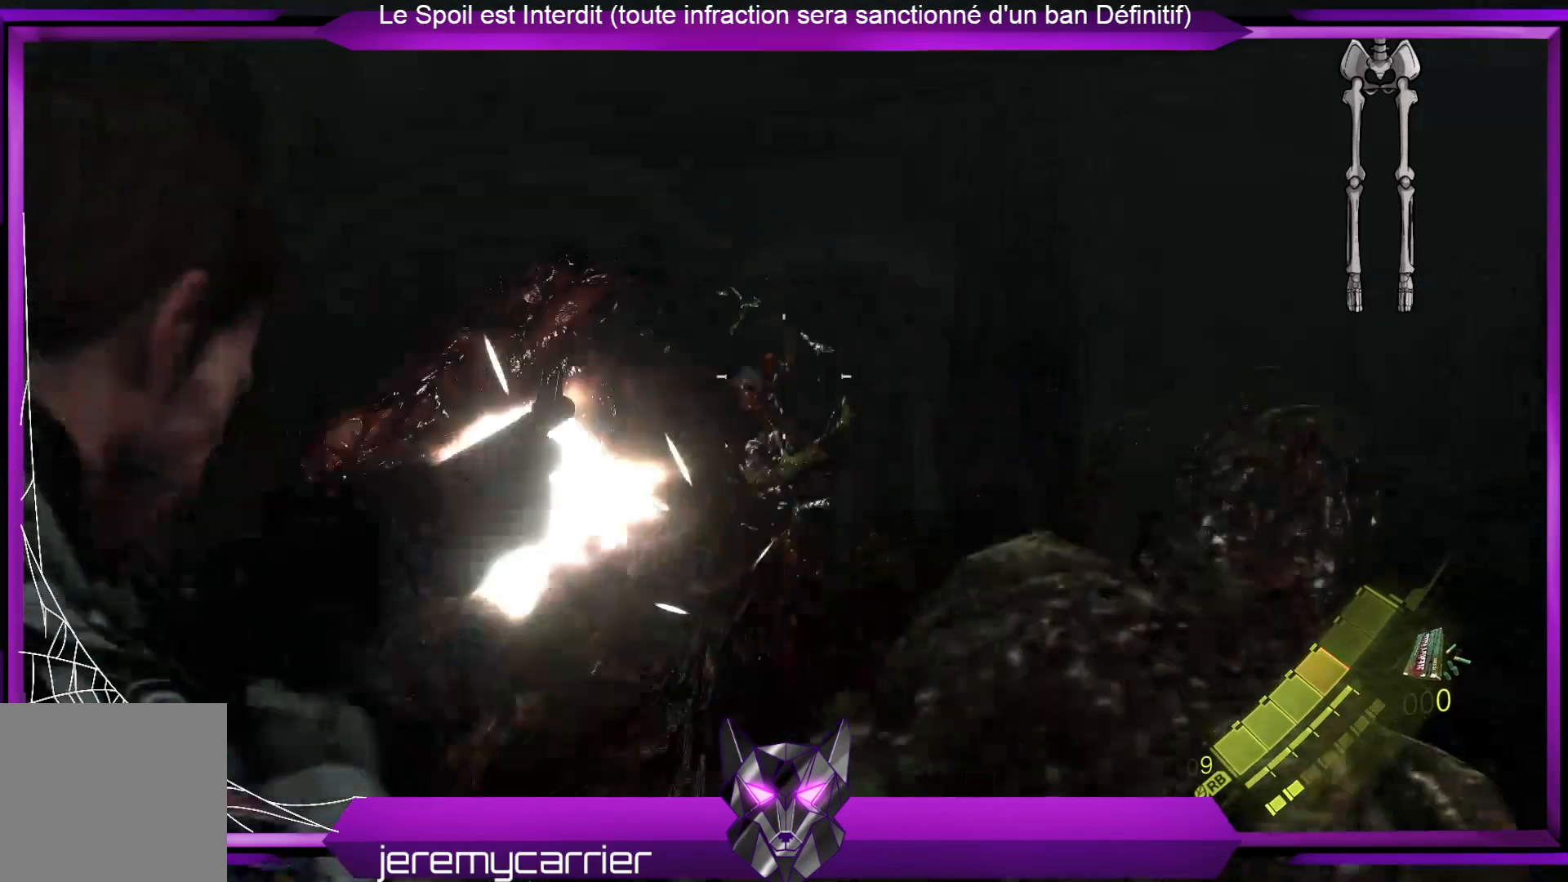
{"buttons": ["L2"], "left_stick": "up-left", "right_stick": "center", "events": [[133, "R2", "up"], [133, "right_stick", "center"]]}
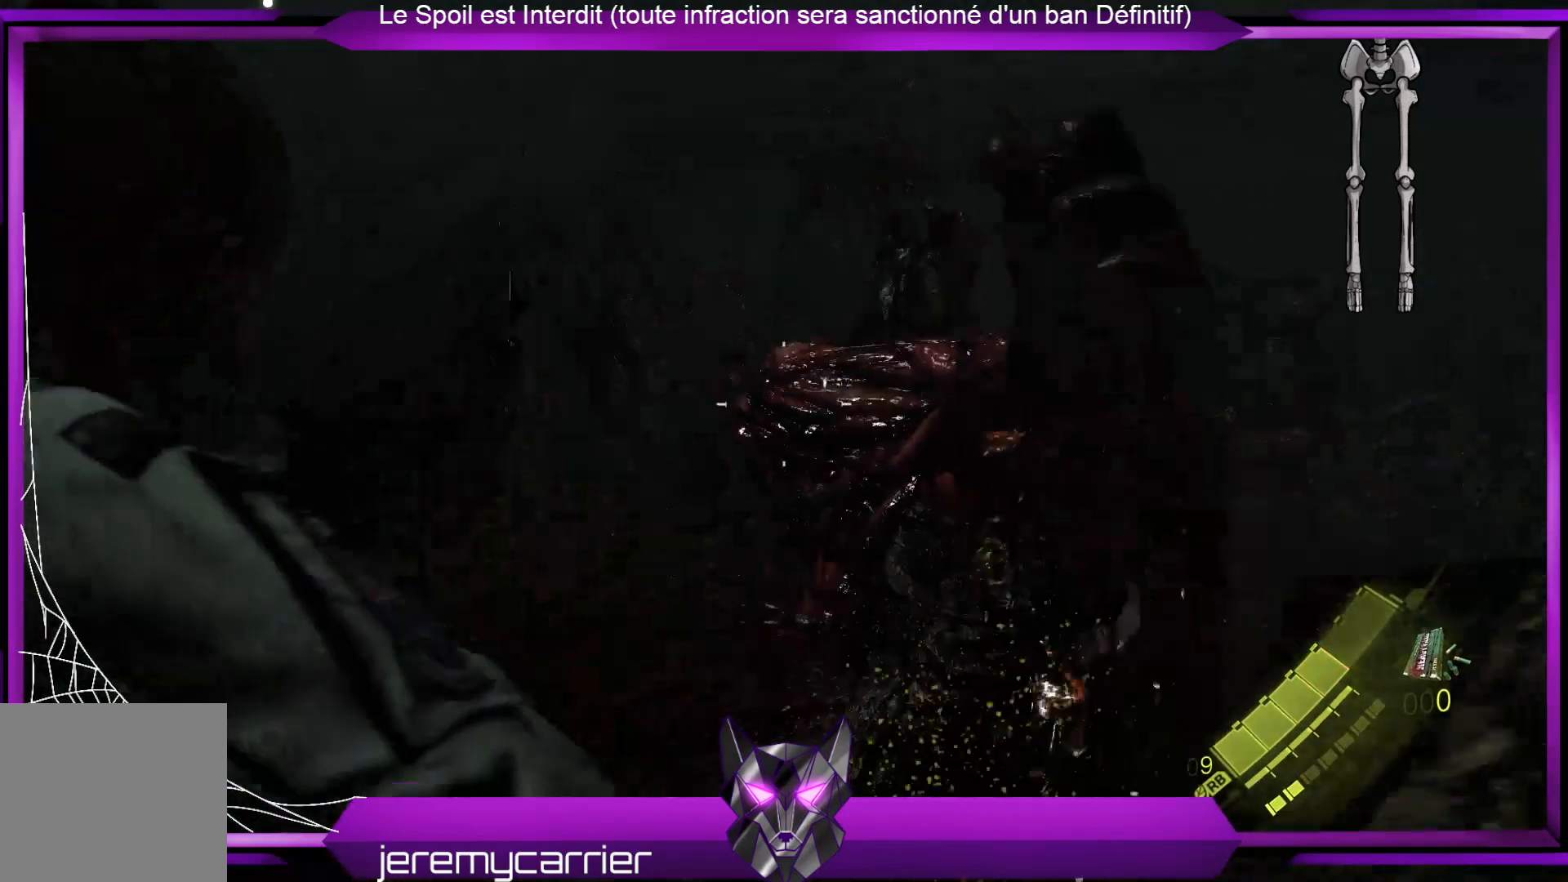
{"buttons": ["L2"], "left_stick": "up-left", "right_stick": "right", "events": [[100, "left_stick", "left"], [200, "right_stick", "right"], [501, "left_stick", "up-left"]]}
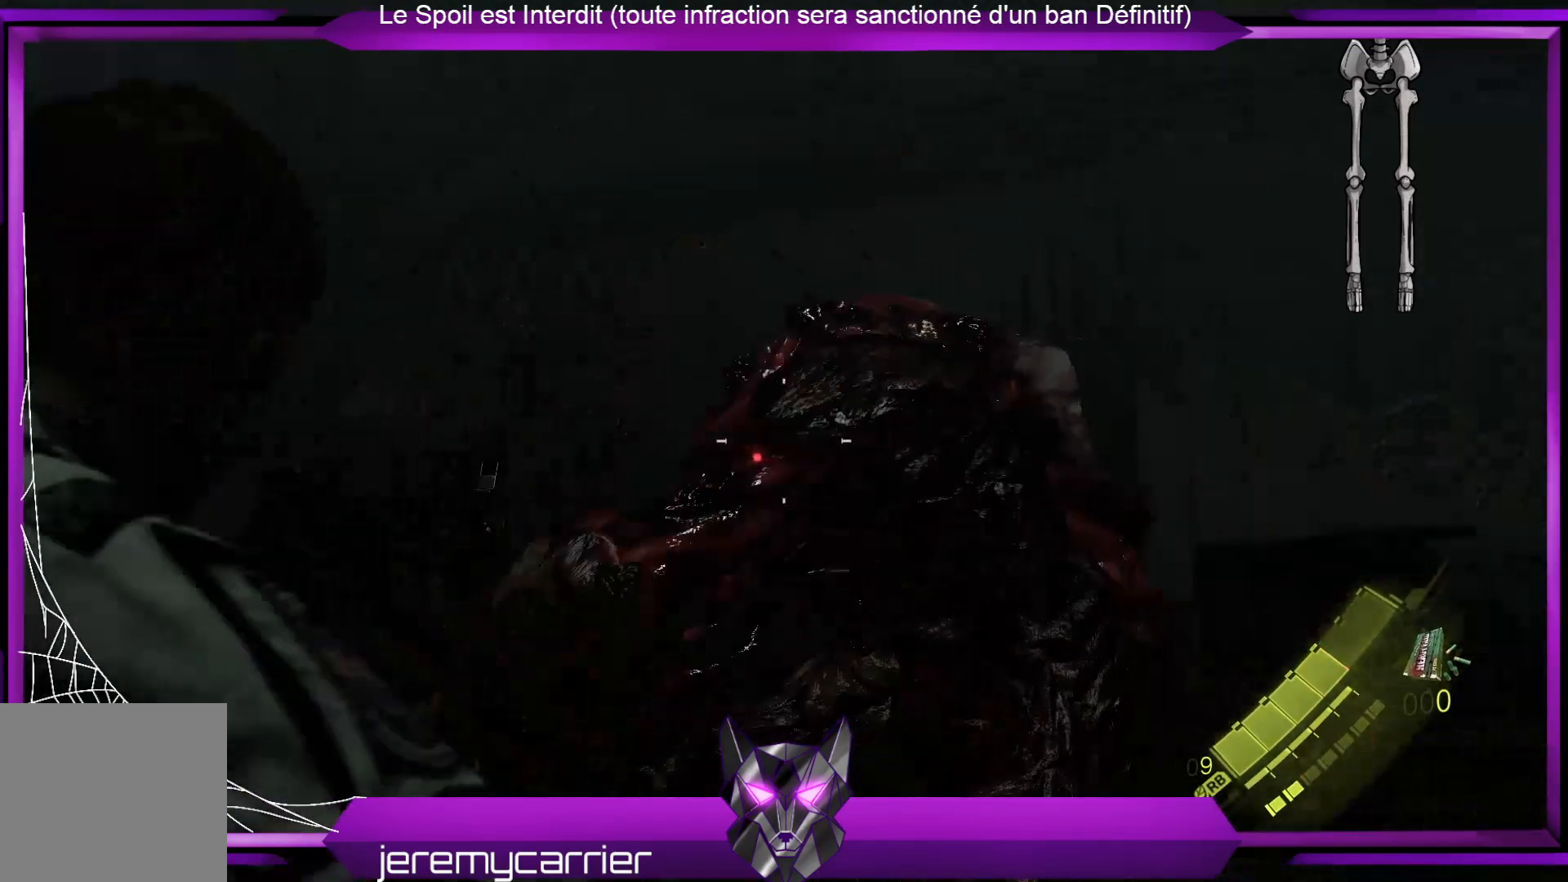
{"buttons": ["L2", "R2"], "left_stick": "up-left", "right_stick": "right", "events": [[167, "right_stick", "center"], [334, "right_stick", "right"], [434, "R2", "down"]]}
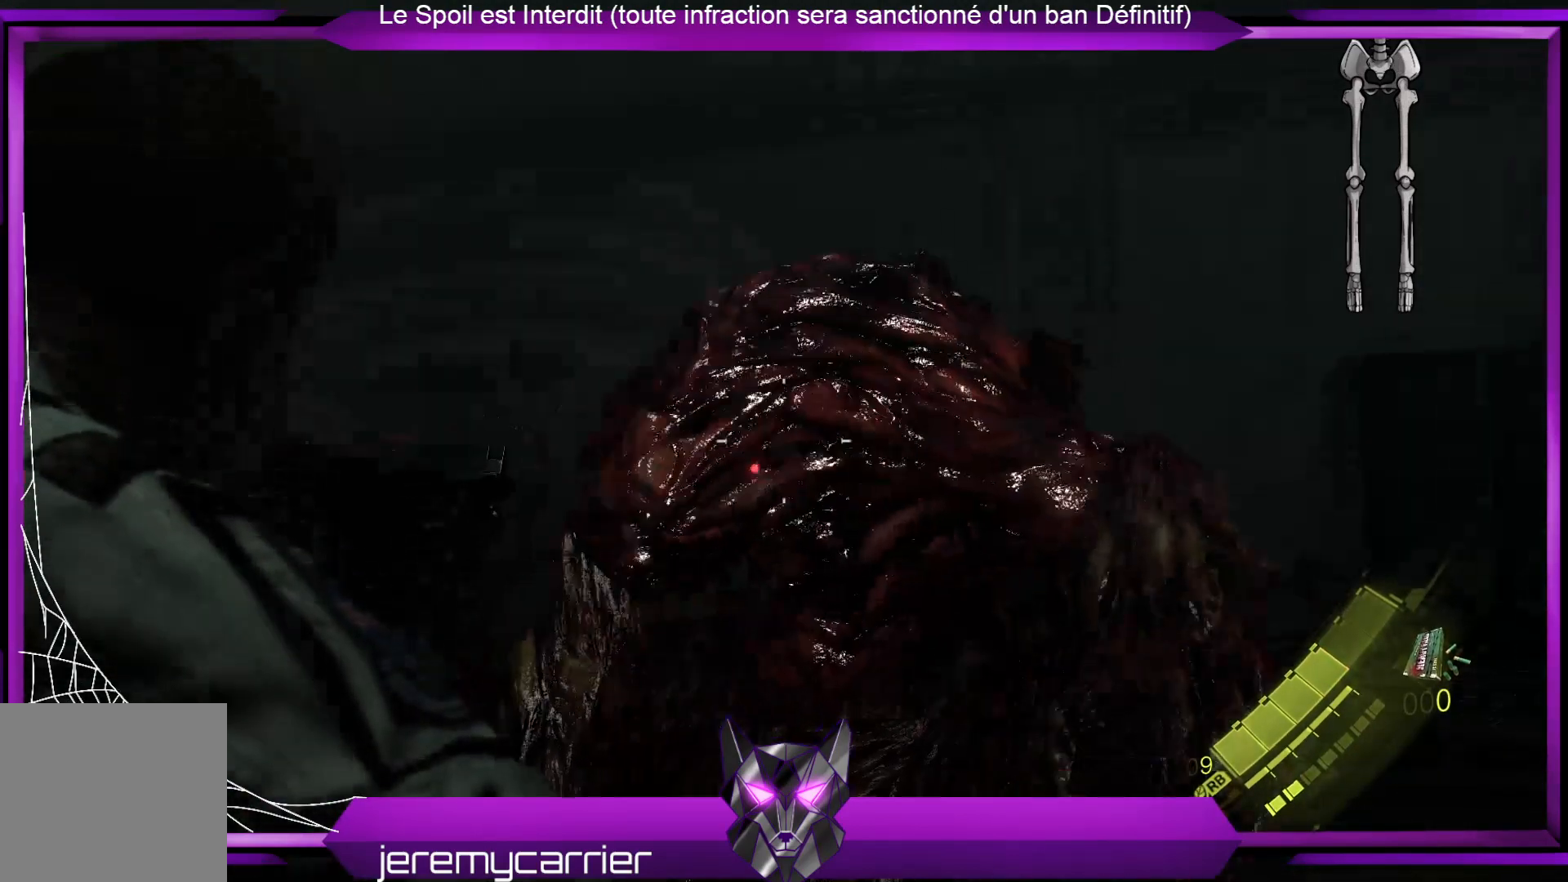
{"buttons": ["L2"], "left_stick": "up-left", "right_stick": "center", "events": [[67, "right_stick", "center"], [201, "R2", "up"]]}
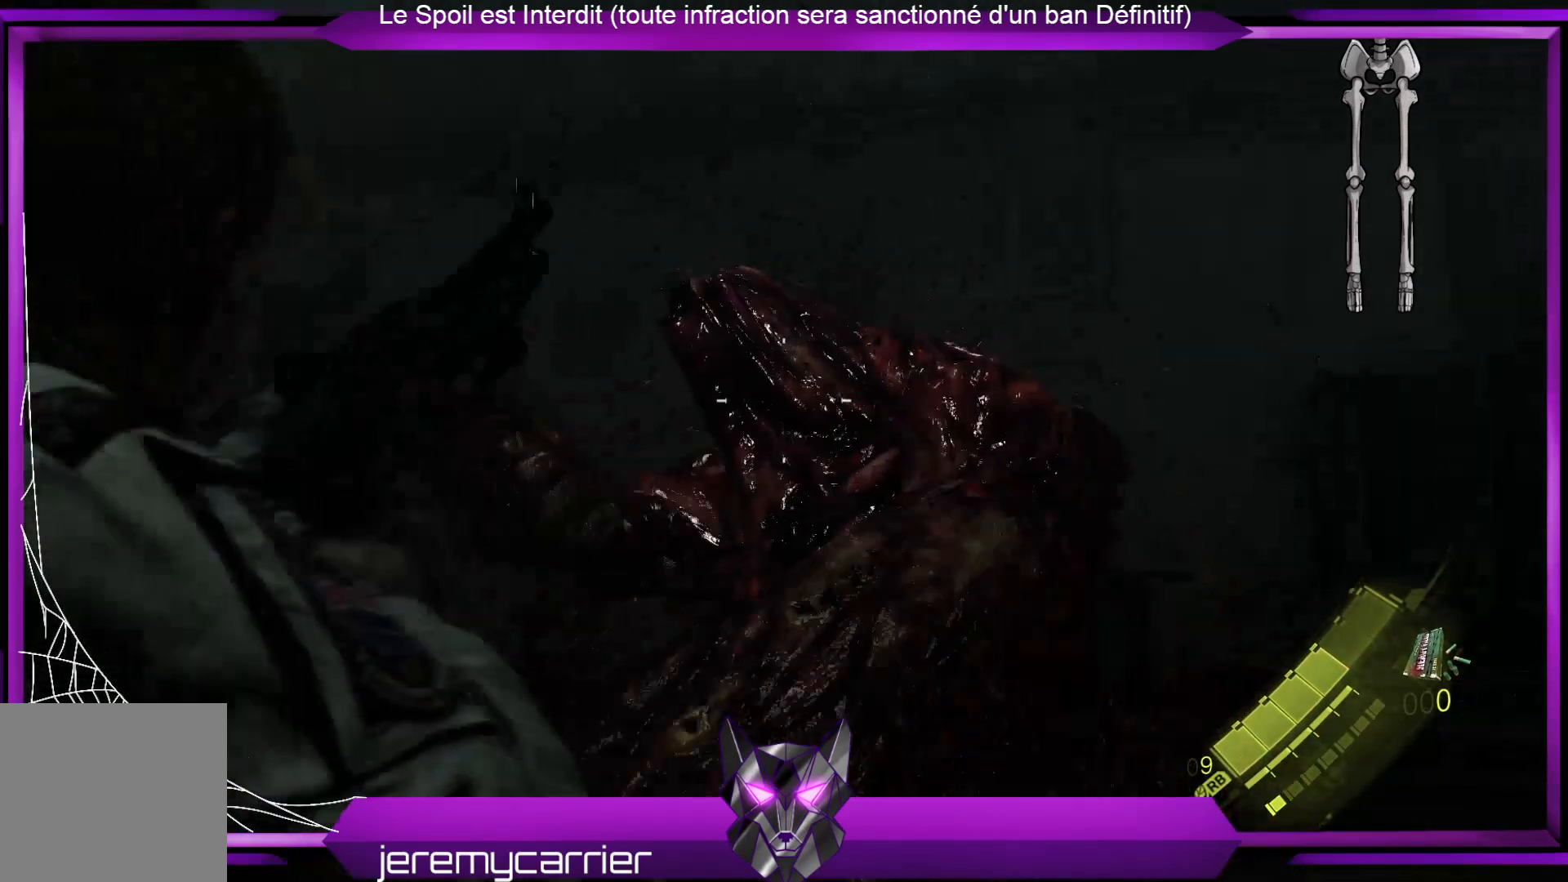
{"buttons": [], "left_stick": "up-left", "right_stick": "down-left", "events": [[201, "L2", "up"], [234, "right_stick", "down-left"]]}
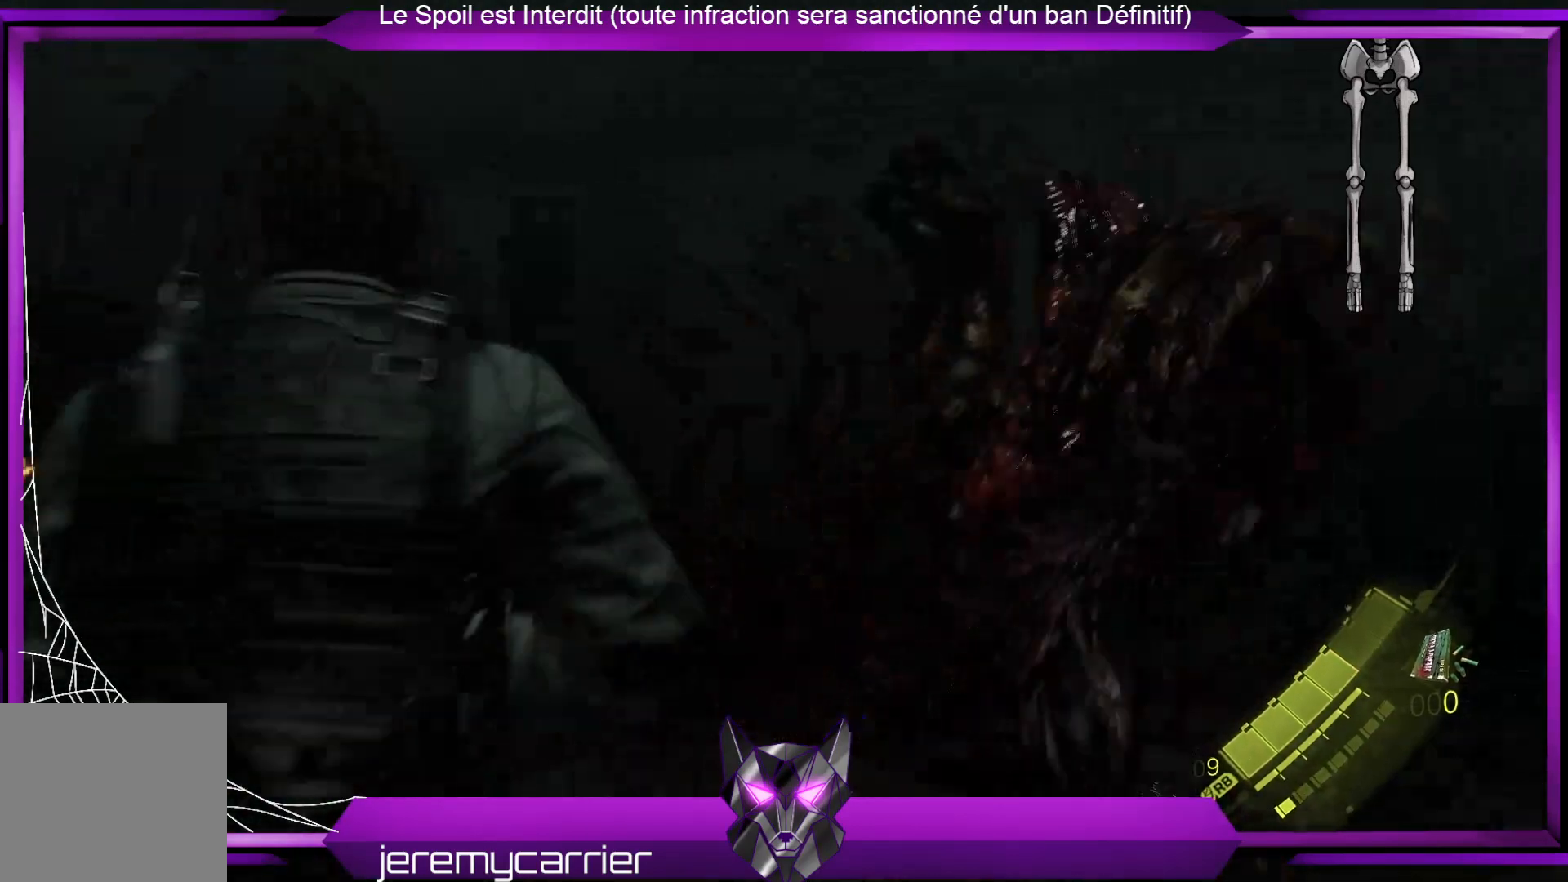
{"buttons": [], "left_stick": "up-left", "right_stick": "center", "events": [[200, "right_stick", "center"]]}
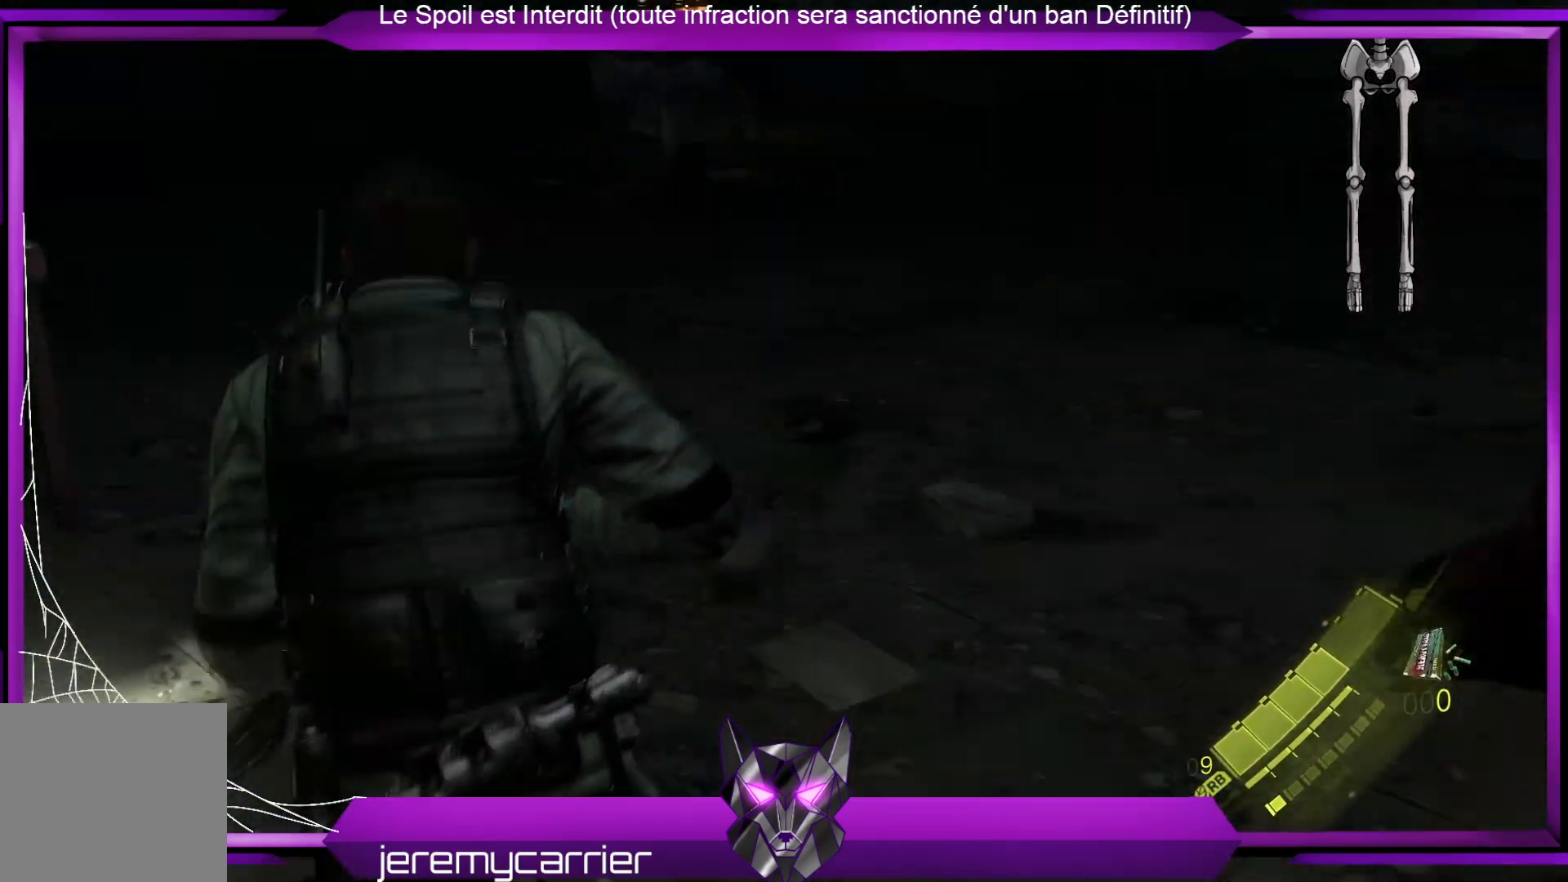
{"buttons": [], "left_stick": "up-left", "right_stick": "right", "events": [[267, "right_stick", "right"]]}
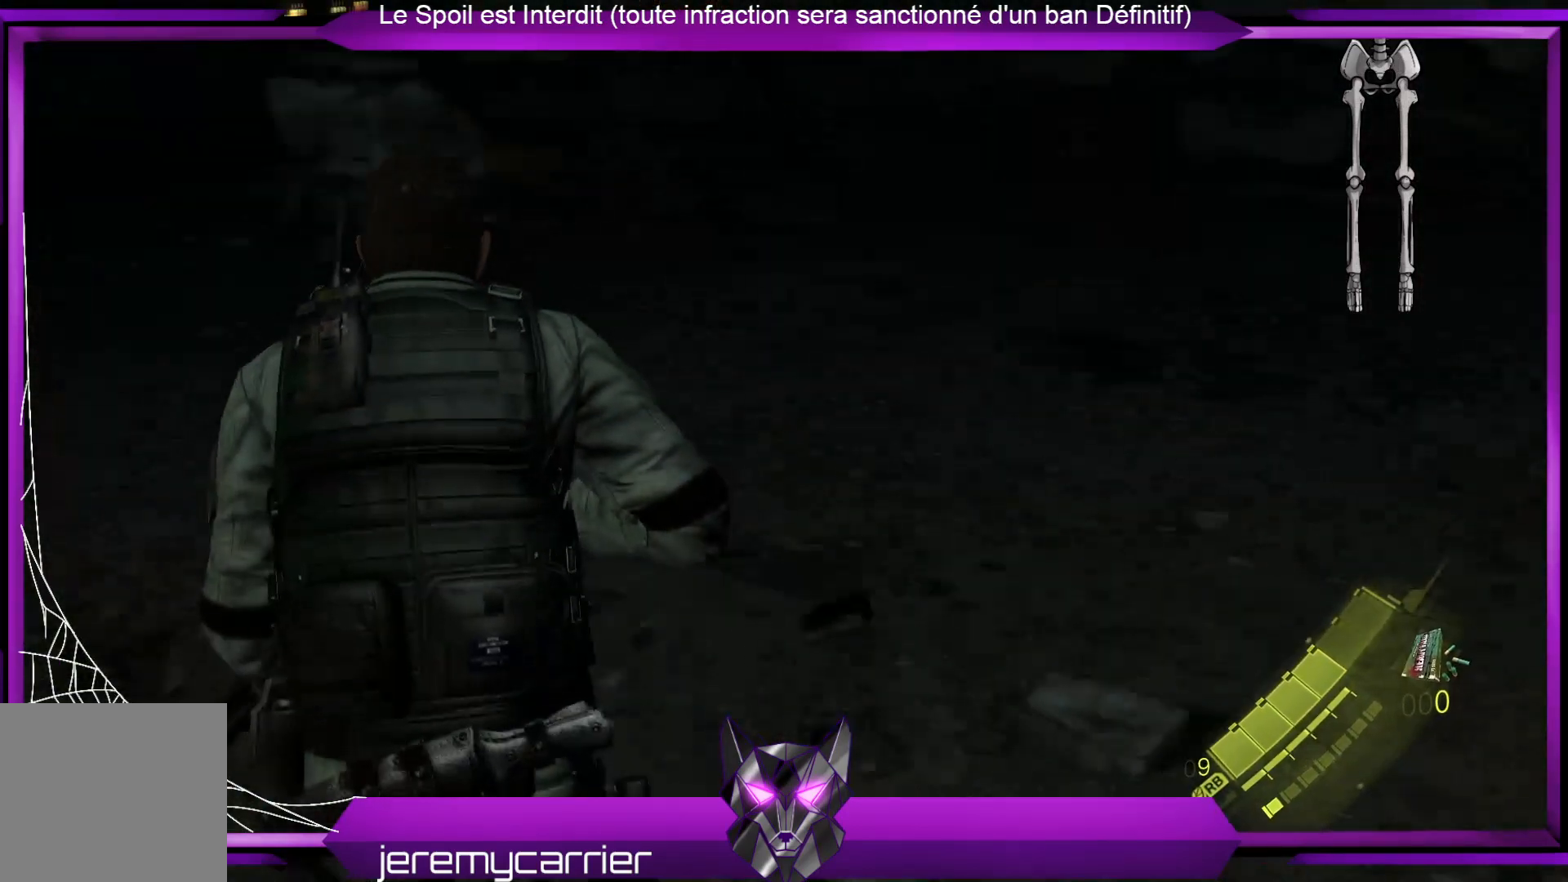
{"buttons": [], "left_stick": "up-left", "right_stick": "right", "events": []}
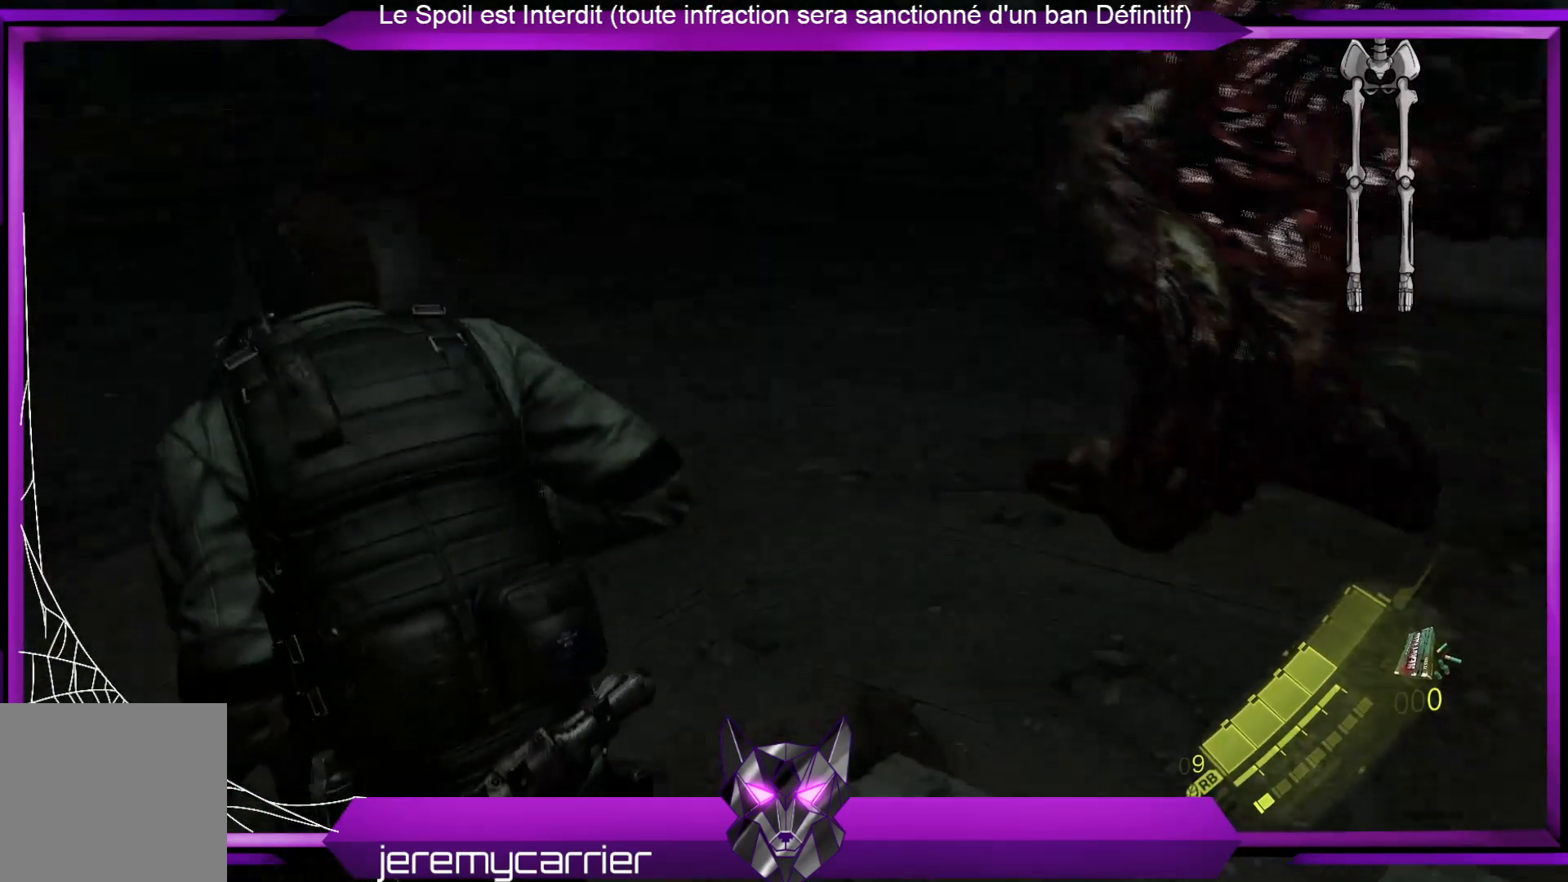
{"buttons": [], "left_stick": "down-left", "right_stick": "up-right", "events": [[268, "right_stick", "center"], [368, "left_stick", "left"], [368, "right_stick", "up-right"], [502, "left_stick", "down-left"]]}